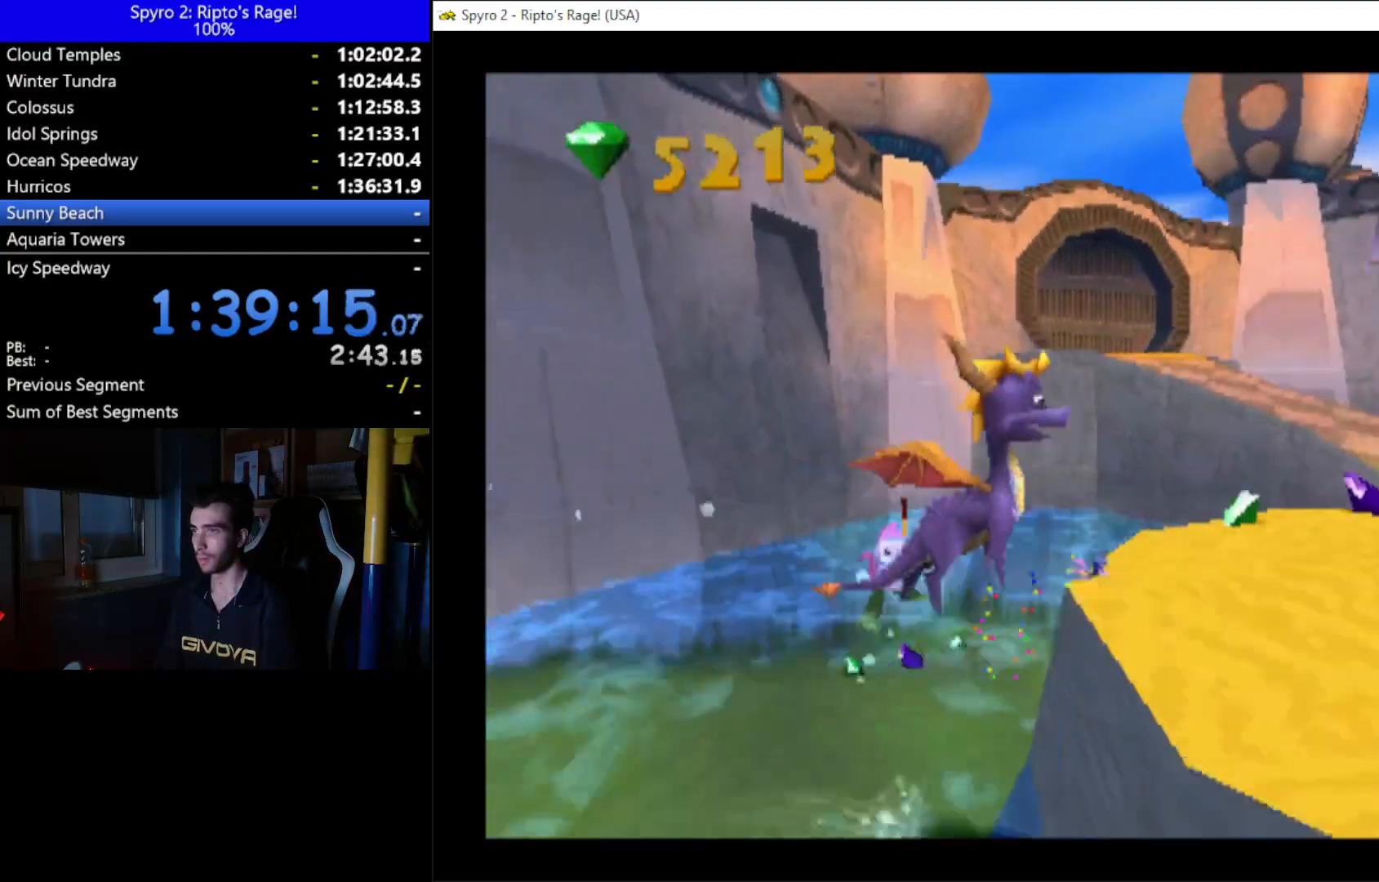
Gameplay with a controller (Xbox layout); each line is a JSON object with the inputs held at the frame after it. "events" lists button and stick changes between this image and that frame as [ms after this image, input, new state], when the widget could be followed in between. Not read: START.
{"buttons": ["DPAD_UP"], "left_stick": "center", "right_stick": "center", "events": [[400, "DPAD_RIGHT", "up"], [400, "DPAD_UP", "down"]]}
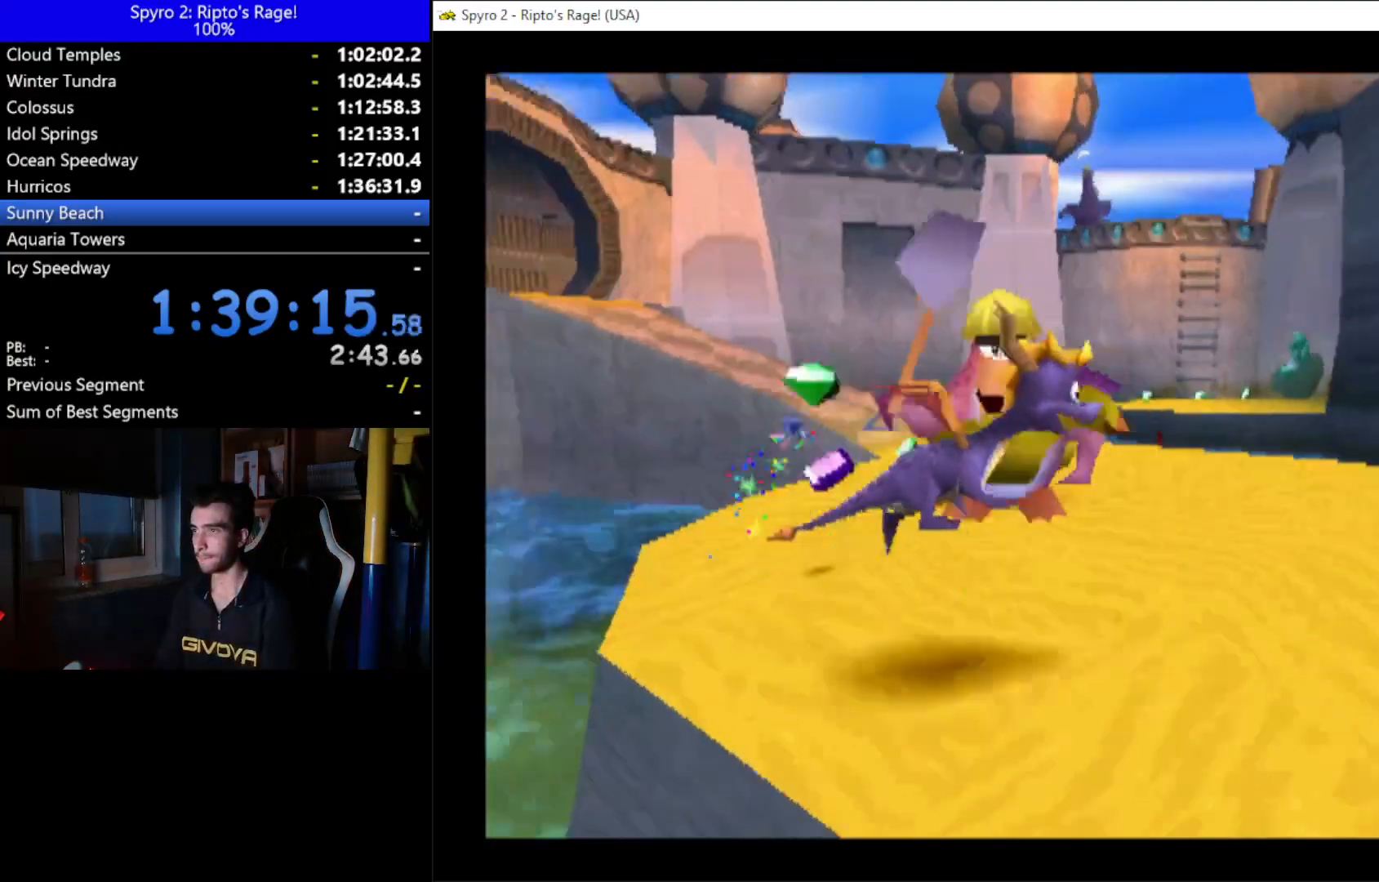
{"buttons": [], "left_stick": "center", "right_stick": "center", "events": [[67, "DPAD_LEFT", "down"], [100, "B", "down"], [200, "B", "up"], [267, "DPAD_LEFT", "up"], [267, "DPAD_UP", "up"], [333, "B", "down"], [433, "B", "up"]]}
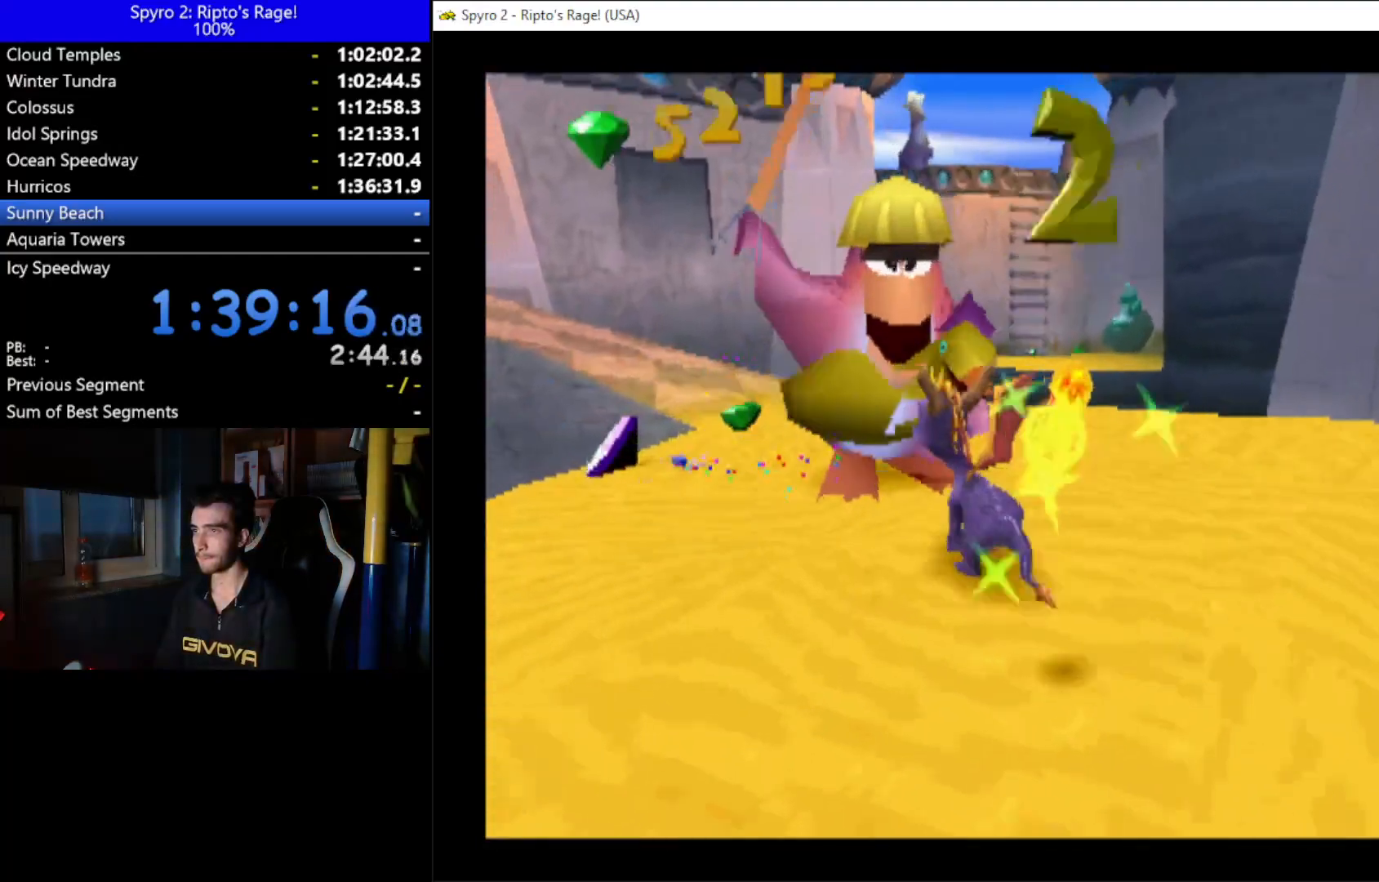
{"buttons": [], "left_stick": "center", "right_stick": "center", "events": [[133, "B", "down"], [233, "B", "up"], [300, "B", "down"], [433, "B", "up"]]}
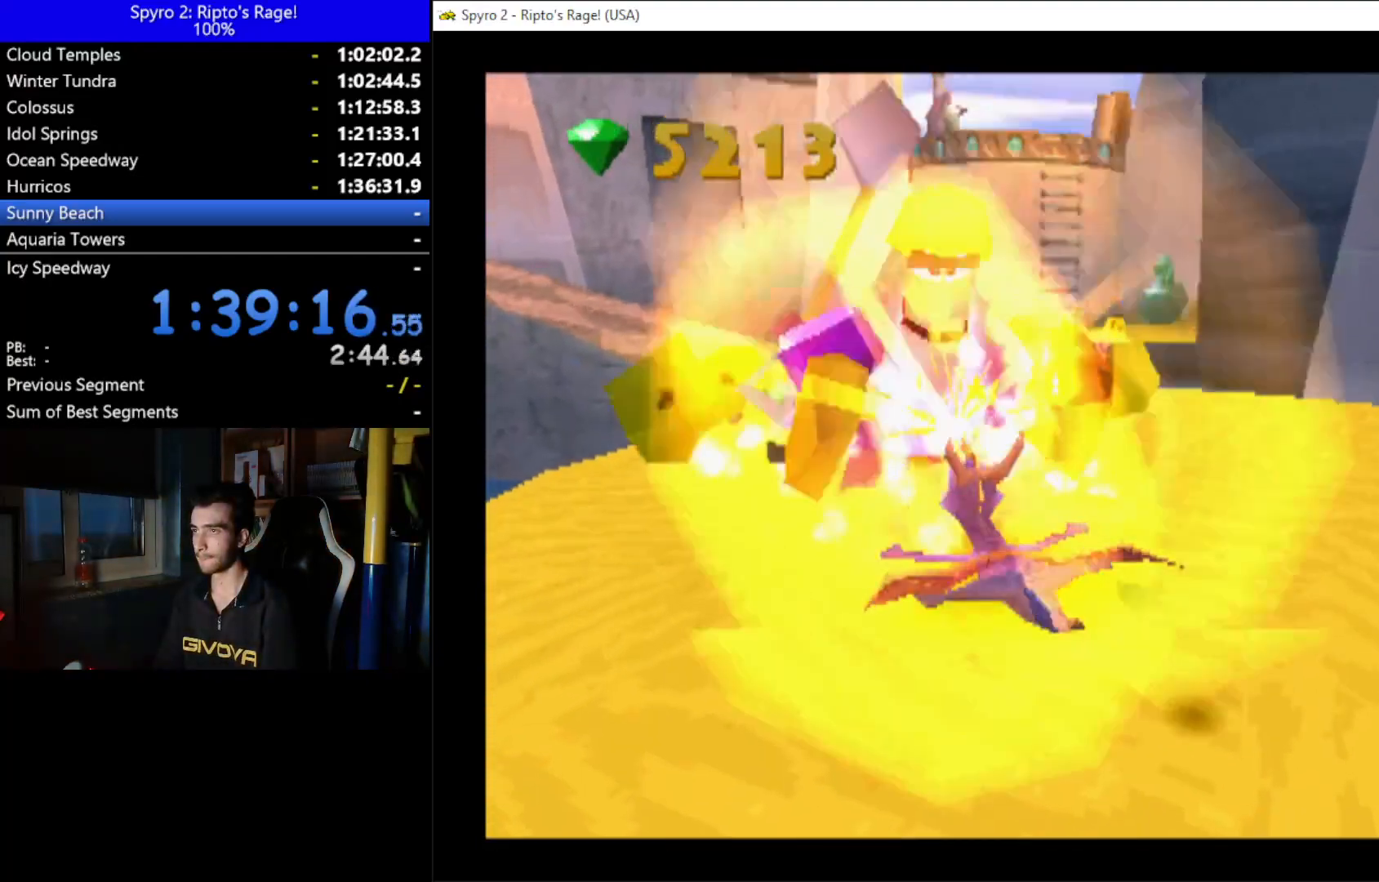
{"buttons": ["B"], "left_stick": "center", "right_stick": "center", "events": [[267, "B", "down"], [333, "B", "up"], [467, "B", "down"]]}
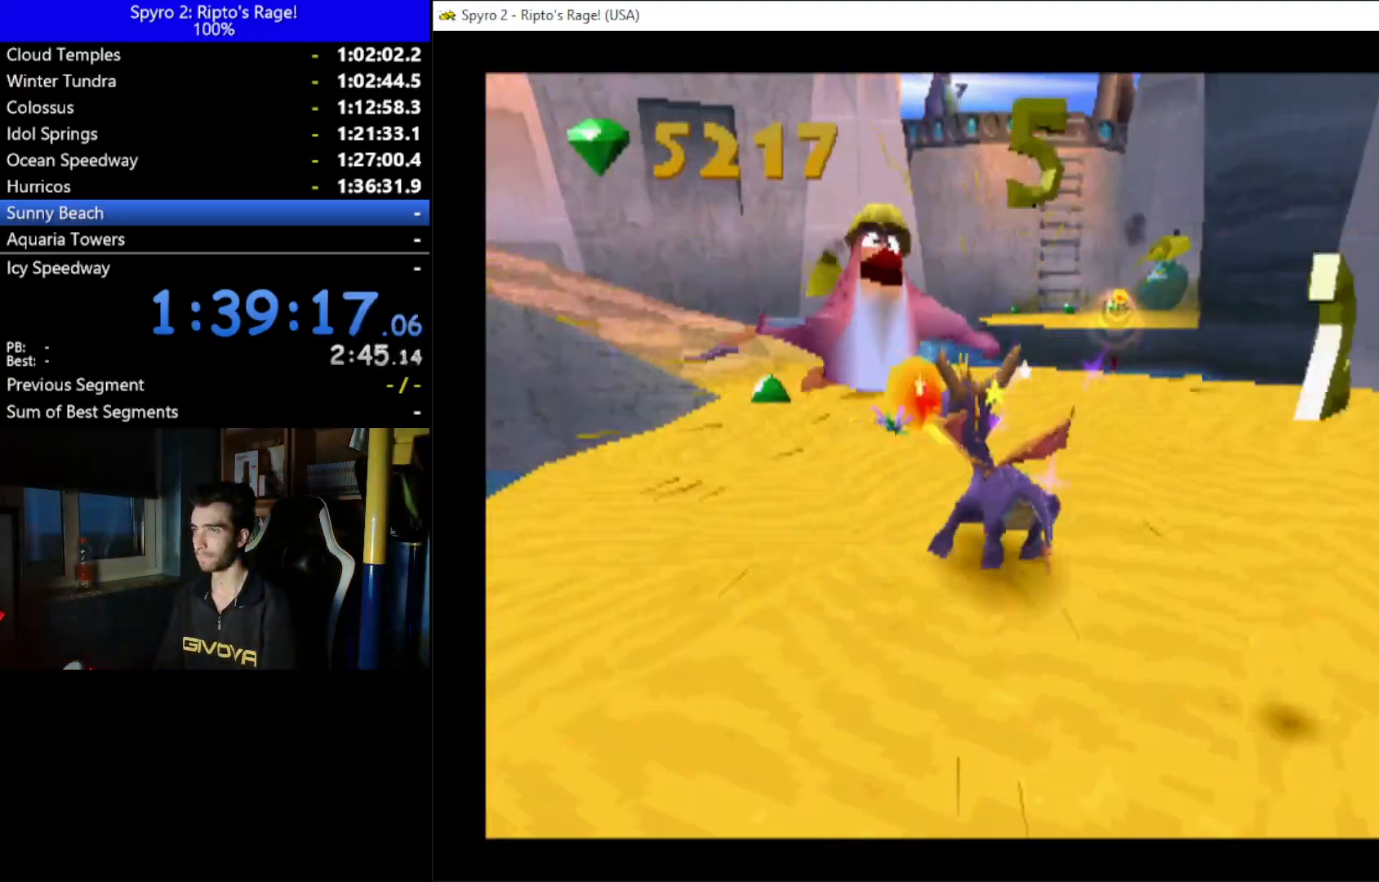
{"buttons": ["DPAD_DOWN", "DPAD_RIGHT"], "left_stick": "center", "right_stick": "center", "events": [[33, "B", "up"], [267, "DPAD_RIGHT", "down"], [333, "DPAD_DOWN", "down"]]}
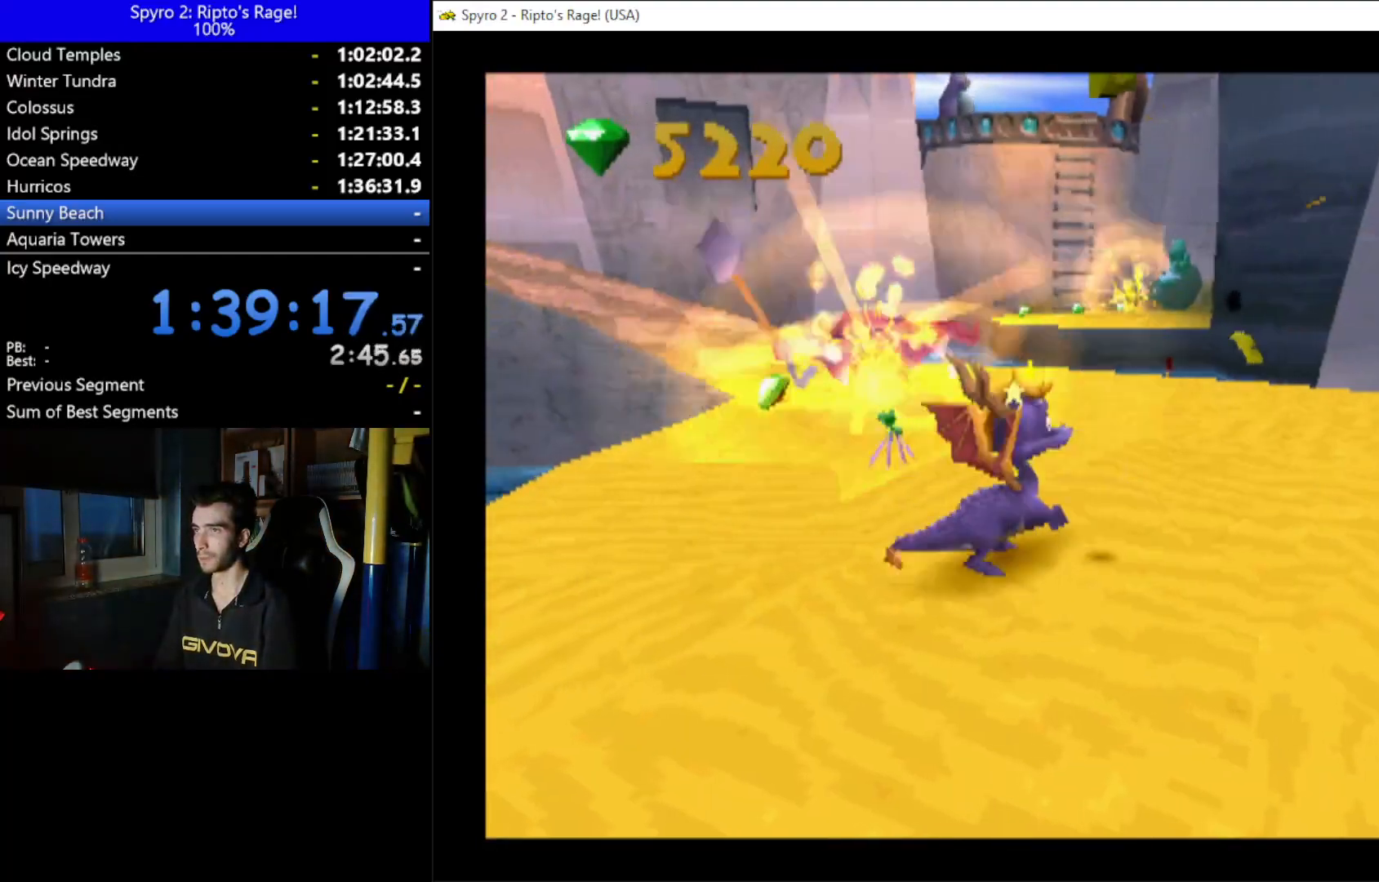
{"buttons": ["DPAD_UP", "DPAD_RIGHT"], "left_stick": "center", "right_stick": "center", "events": [[33, "DPAD_DOWN", "up"], [400, "DPAD_UP", "down"]]}
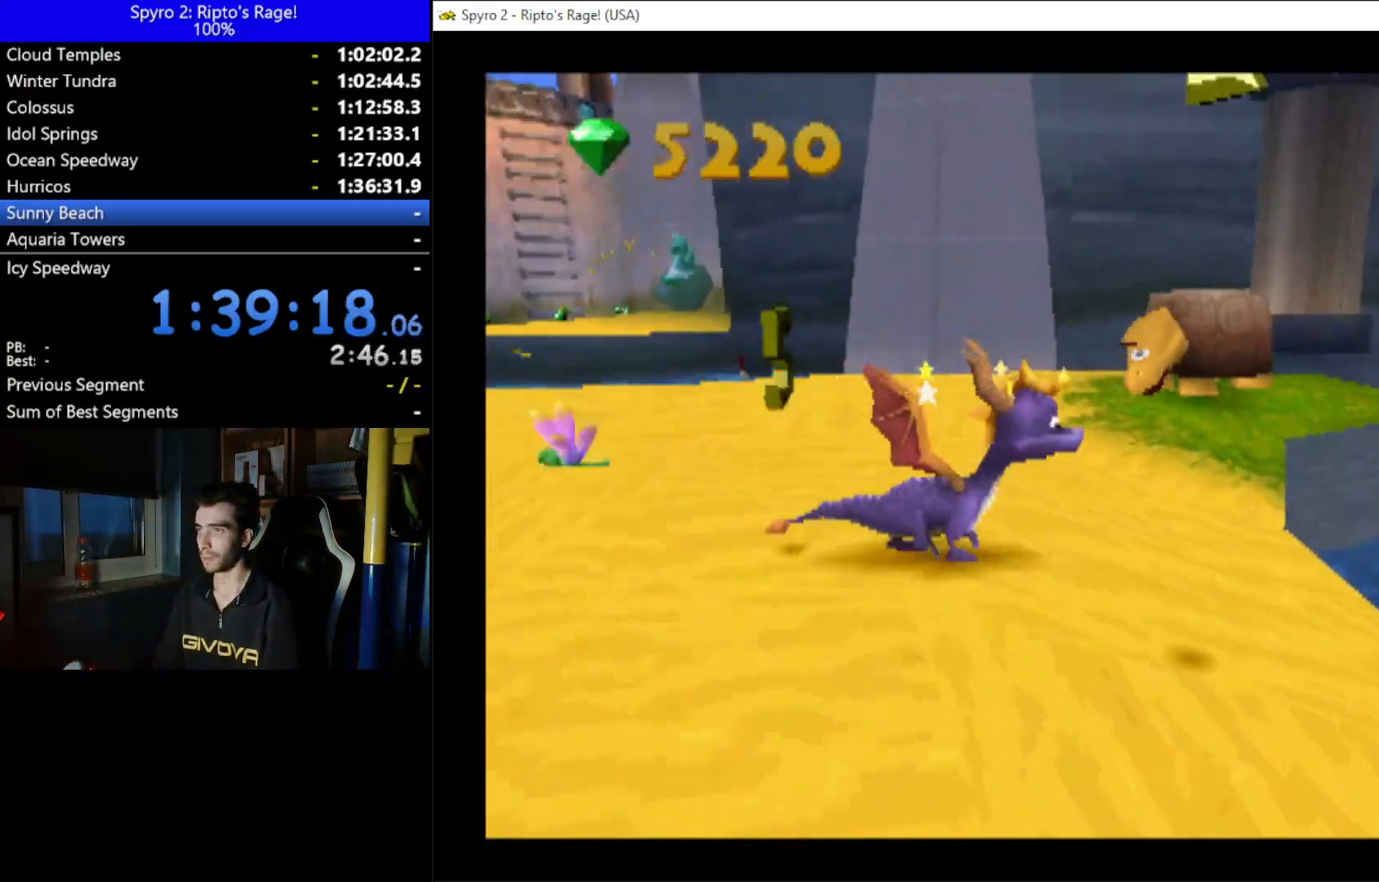
{"buttons": ["A", "R2", "DPAD_UP", "DPAD_RIGHT"], "left_stick": "center", "right_stick": "center", "events": [[67, "R2", "down"], [200, "DPAD_RIGHT", "up"], [367, "A", "down"], [400, "DPAD_RIGHT", "down"]]}
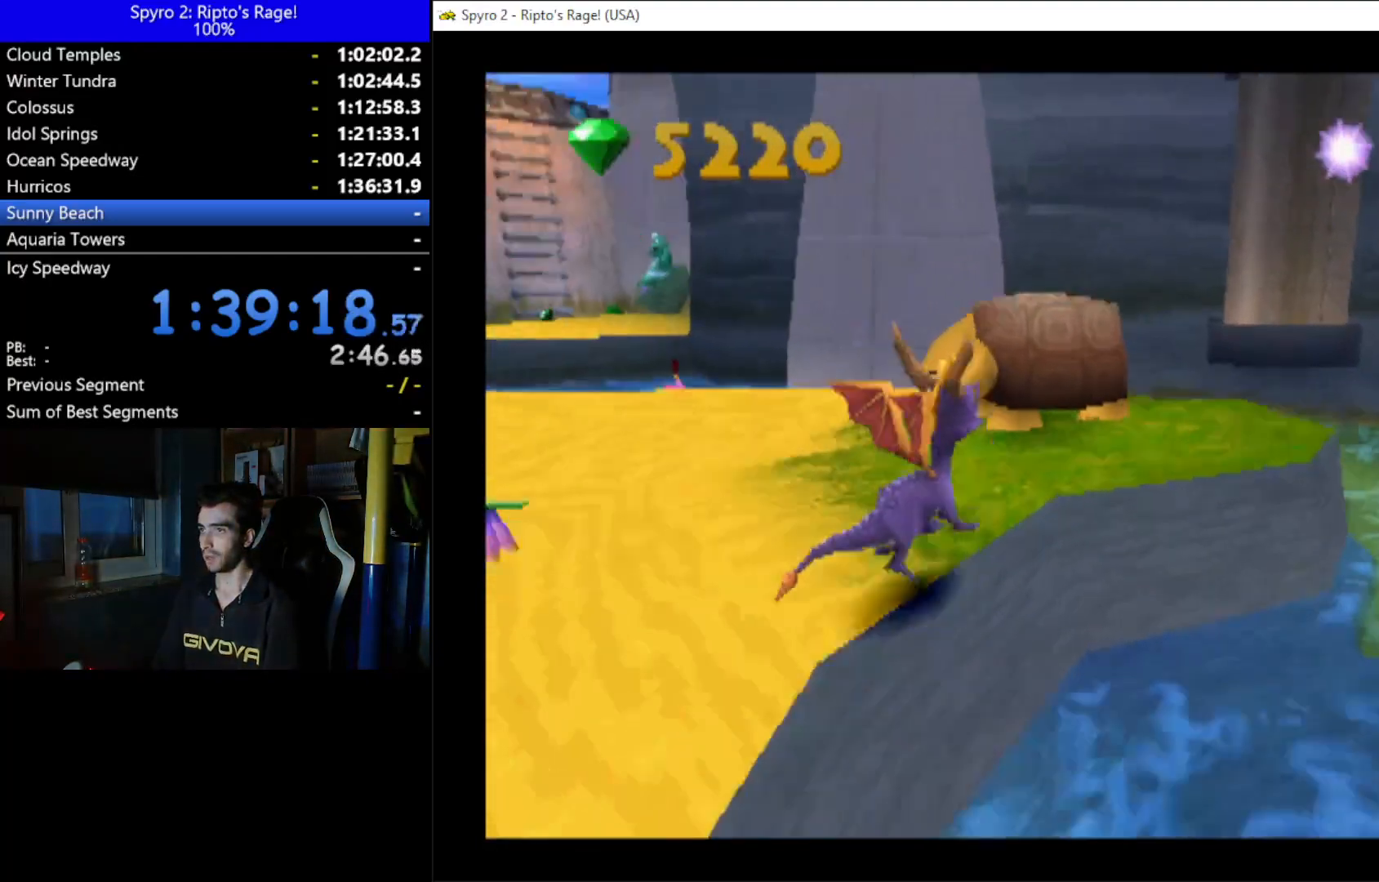
{"buttons": ["R2", "DPAD_RIGHT"], "left_stick": "center", "right_stick": "center", "events": [[167, "A", "up"], [433, "DPAD_UP", "up"]]}
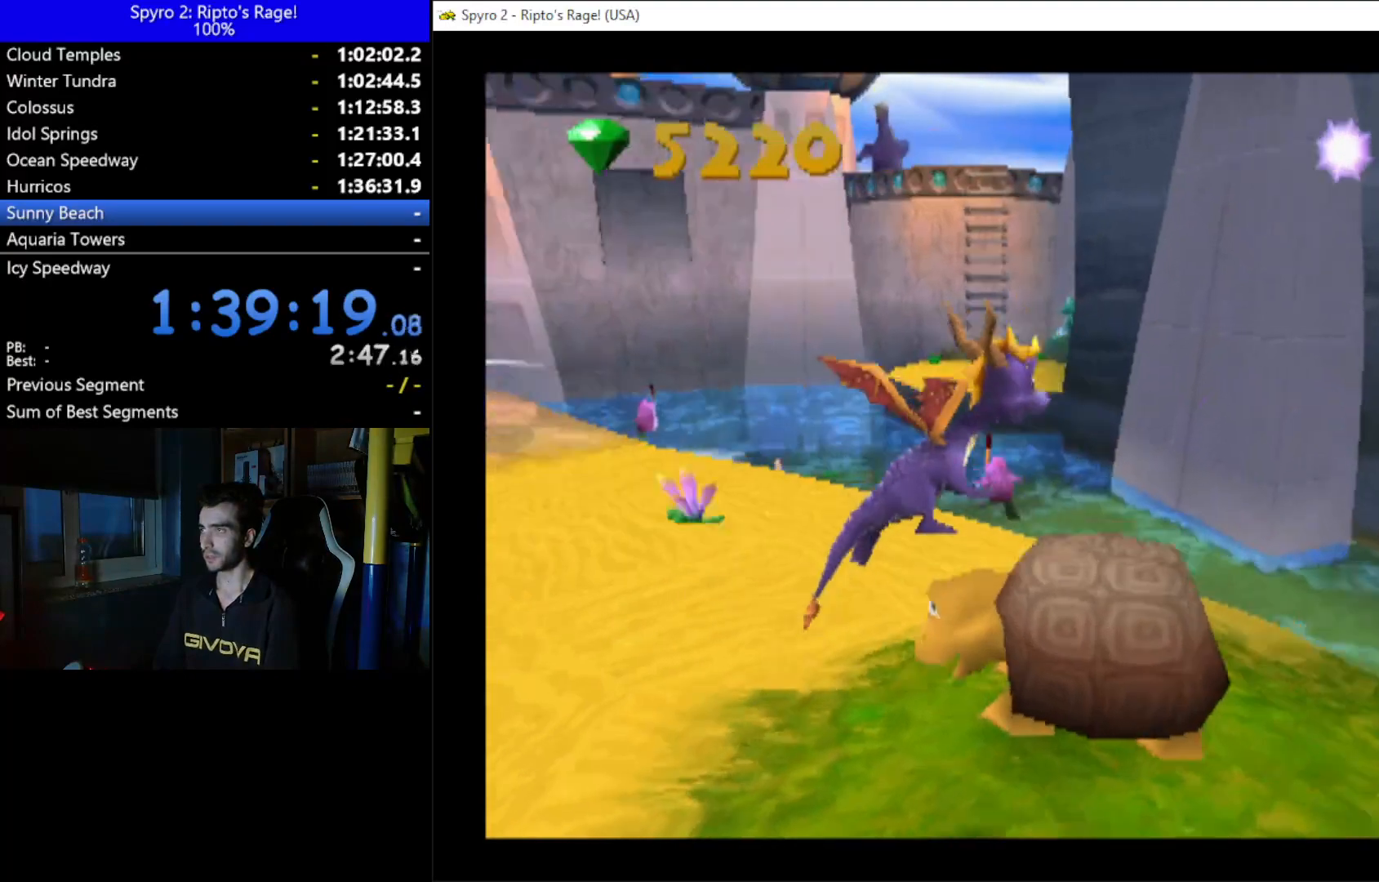
{"buttons": [], "left_stick": "center", "right_stick": "center", "events": [[300, "DPAD_RIGHT", "up"], [400, "R2", "up"]]}
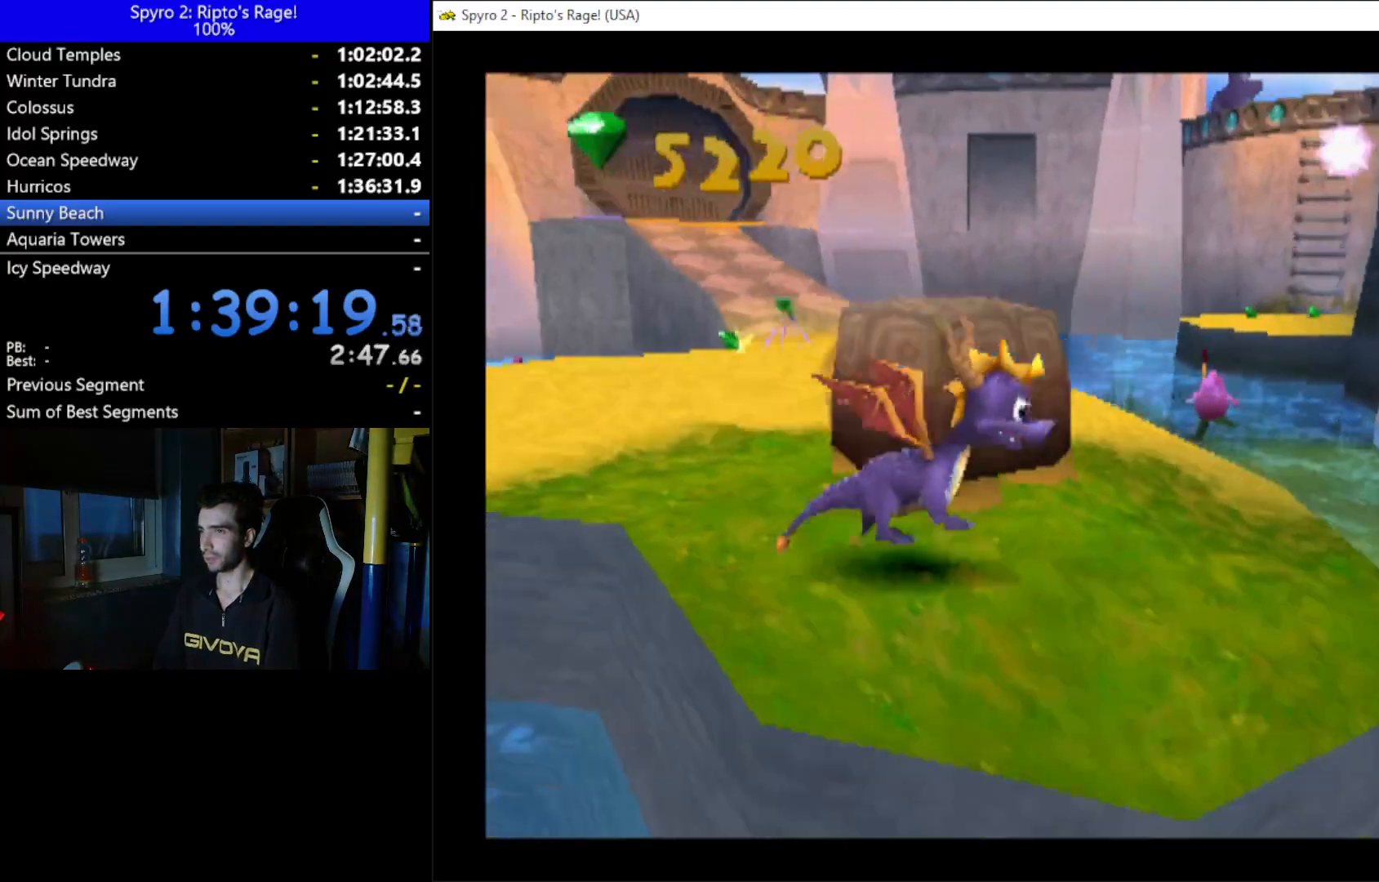
{"buttons": ["DPAD_UP", "DPAD_RIGHT"], "left_stick": "center", "right_stick": "center", "events": [[33, "R2", "down"], [367, "DPAD_RIGHT", "down"], [400, "R2", "up"], [500, "DPAD_UP", "down"]]}
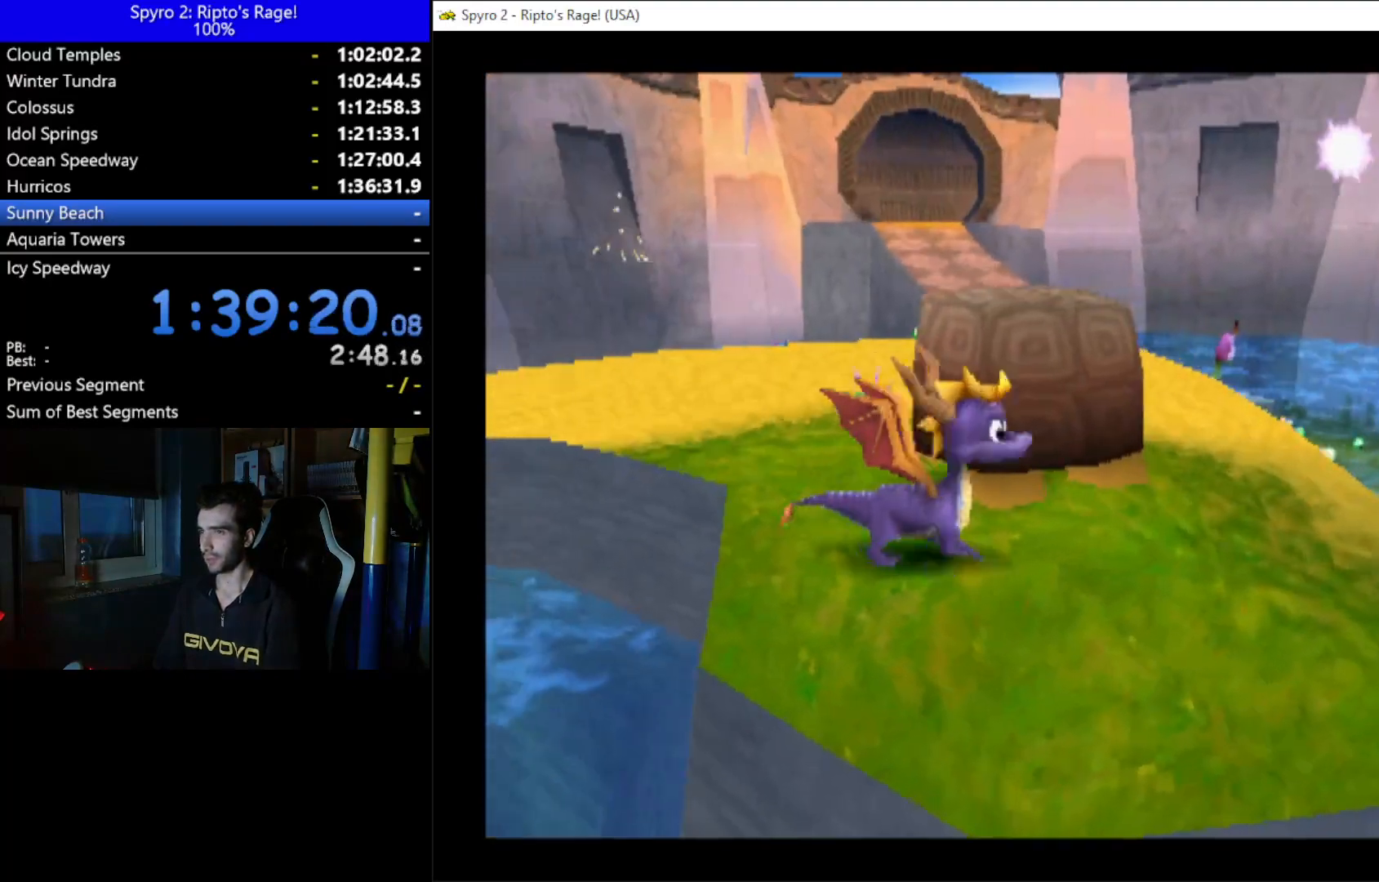
{"buttons": ["R2"], "left_stick": "center", "right_stick": "center", "events": [[33, "DPAD_RIGHT", "up"], [100, "DPAD_UP", "up"], [400, "R2", "down"]]}
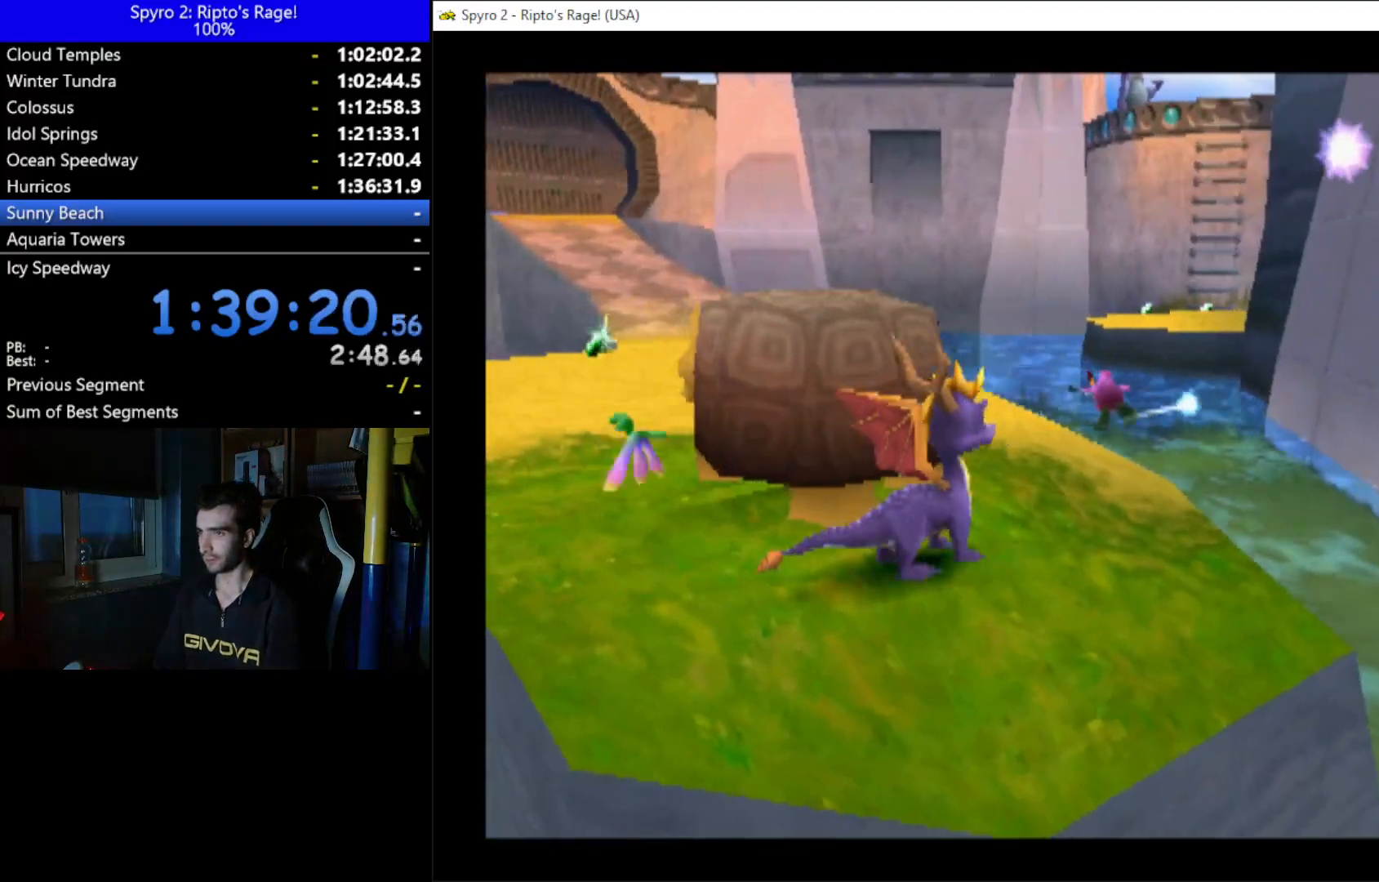
{"buttons": [], "left_stick": "center", "right_stick": "center", "events": [[233, "DPAD_LEFT", "down"], [300, "DPAD_UP", "down"], [333, "DPAD_LEFT", "up"], [333, "R2", "up"], [467, "DPAD_UP", "up"]]}
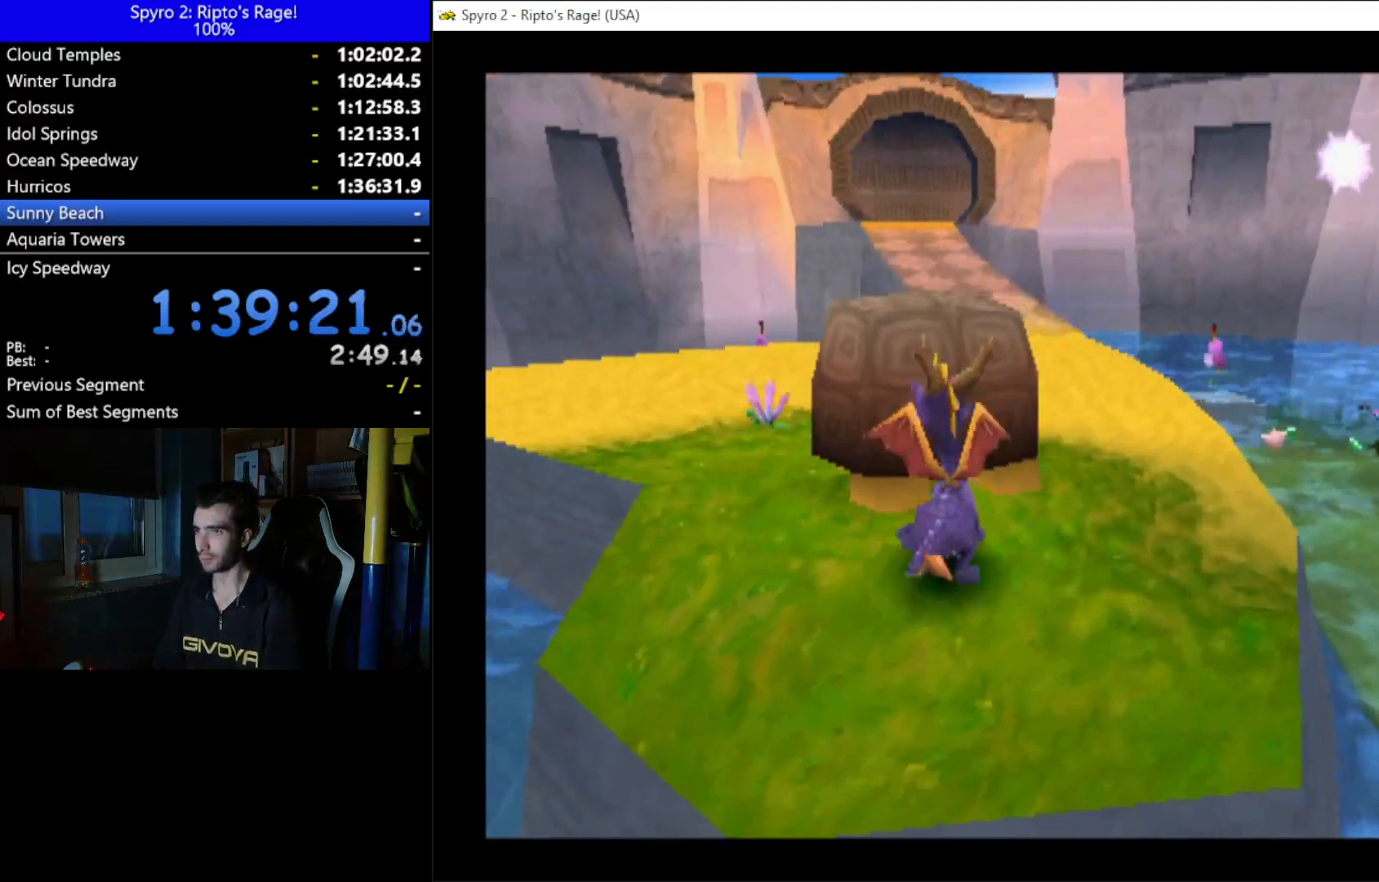
{"buttons": [], "left_stick": "center", "right_stick": "center", "events": [[233, "DPAD_UP", "down"], [300, "B", "down"], [400, "B", "up"], [400, "DPAD_UP", "up"]]}
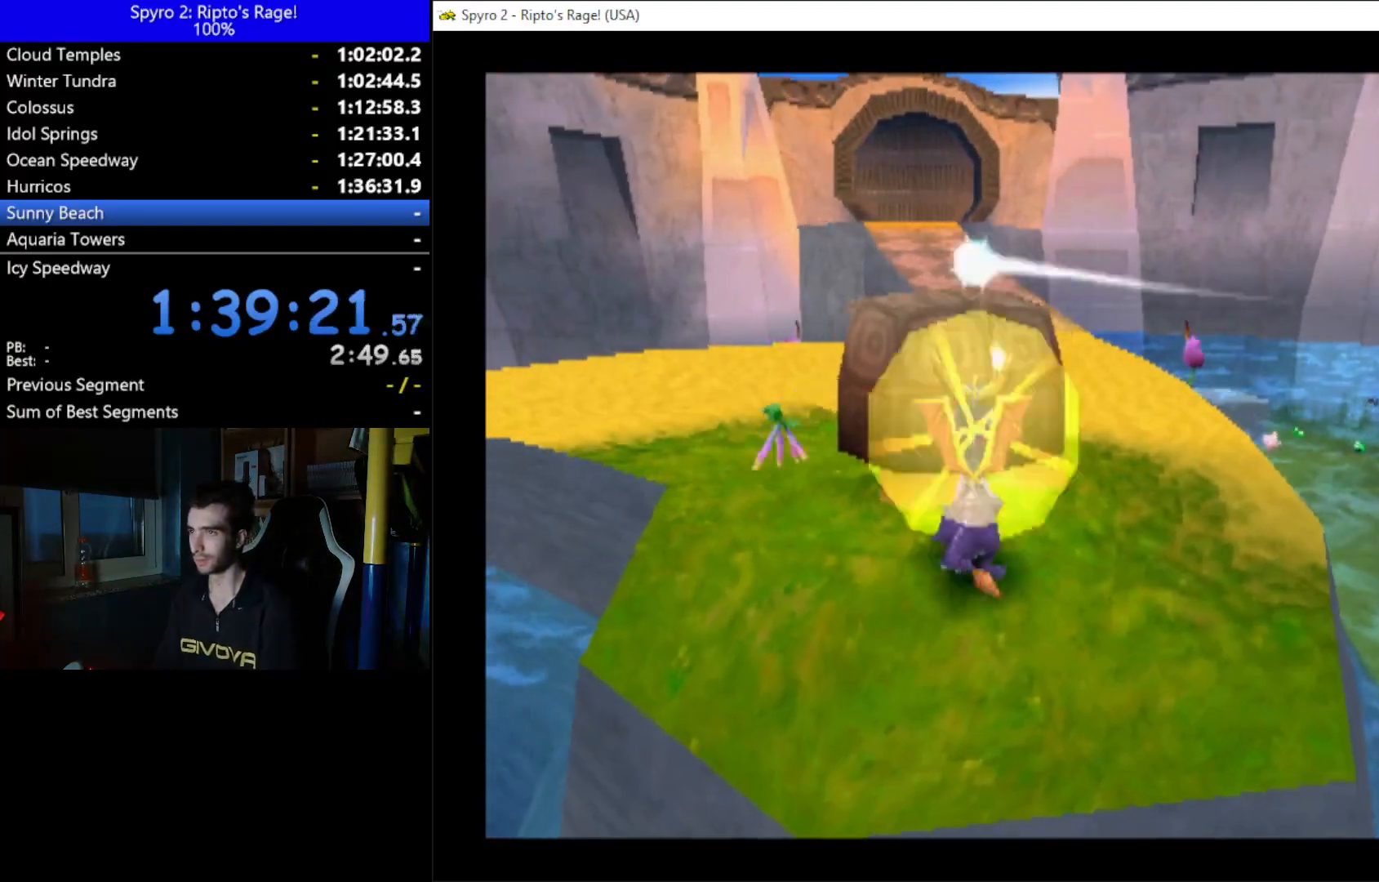
{"buttons": ["DPAD_UP", "DPAD_LEFT"], "left_stick": "center", "right_stick": "center", "events": [[367, "DPAD_LEFT", "down"], [467, "DPAD_UP", "down"]]}
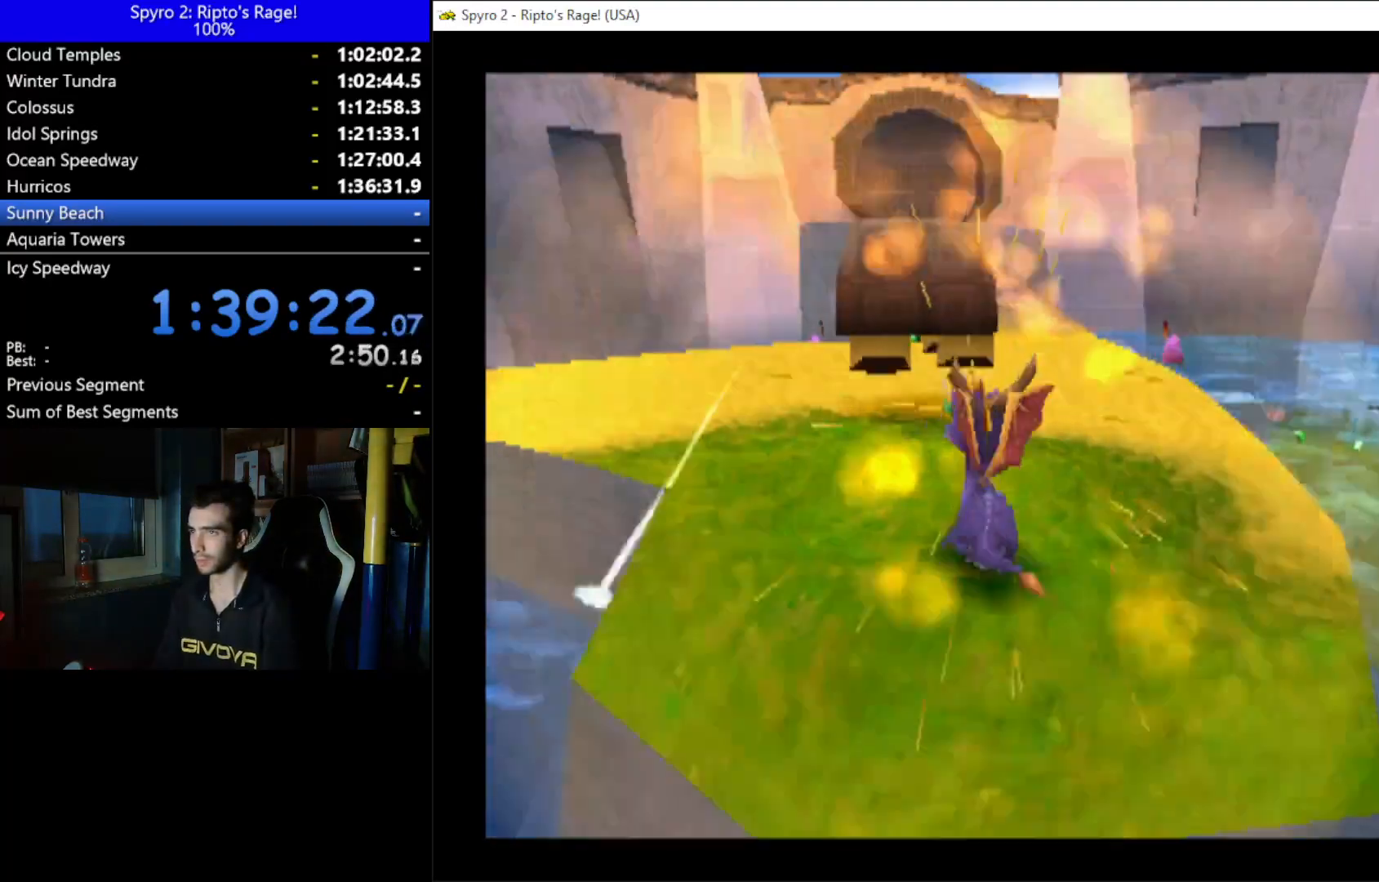
{"buttons": ["L2"], "left_stick": "center", "right_stick": "center", "events": [[33, "DPAD_LEFT", "up"], [333, "DPAD_UP", "up"], [433, "L2", "down"]]}
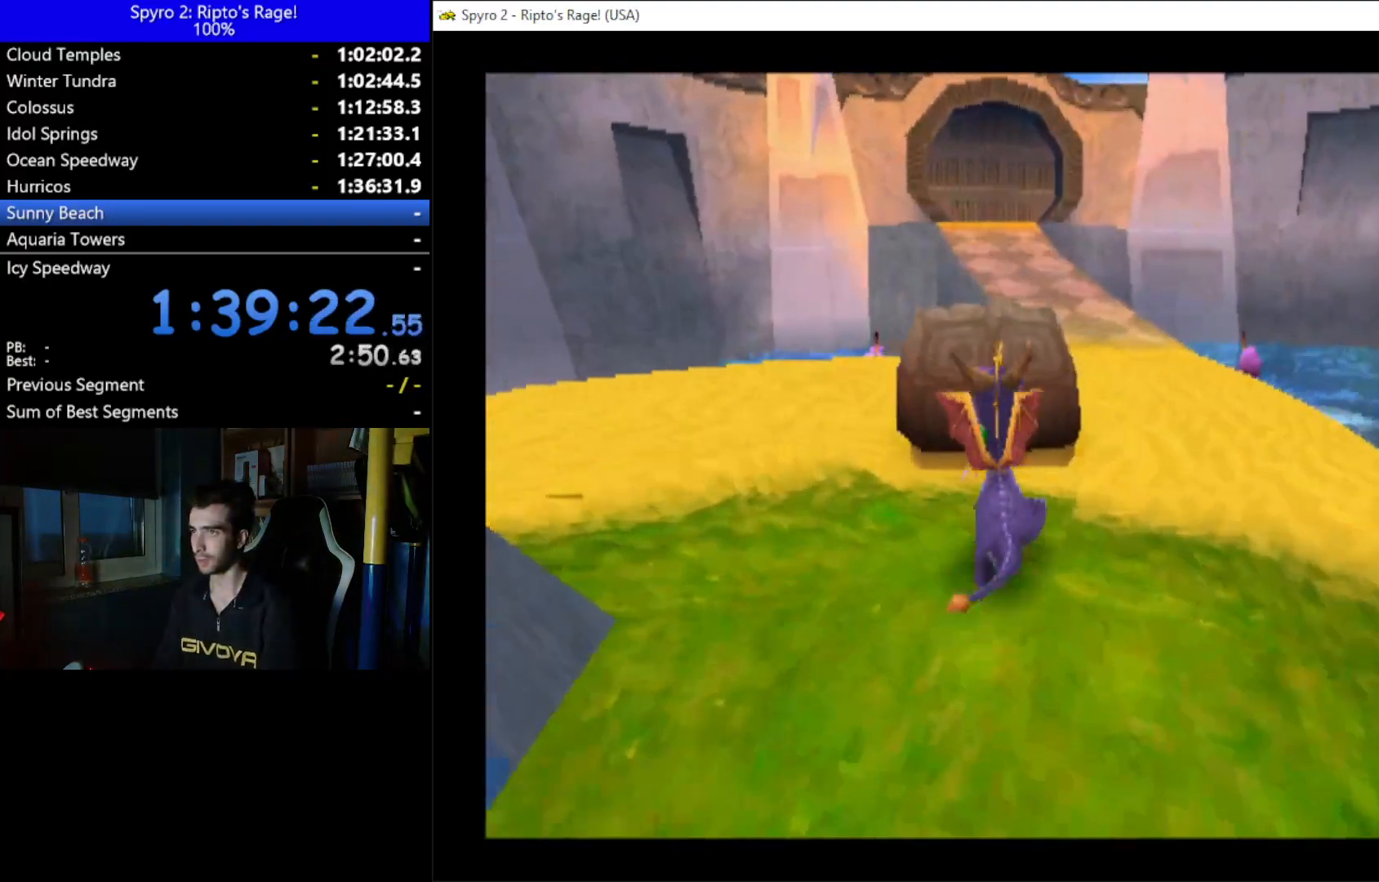
{"buttons": [], "left_stick": "center", "right_stick": "center", "events": [[133, "L2", "up"], [233, "DPAD_LEFT", "down"], [300, "DPAD_UP", "down"], [433, "DPAD_LEFT", "up"], [500, "DPAD_UP", "up"]]}
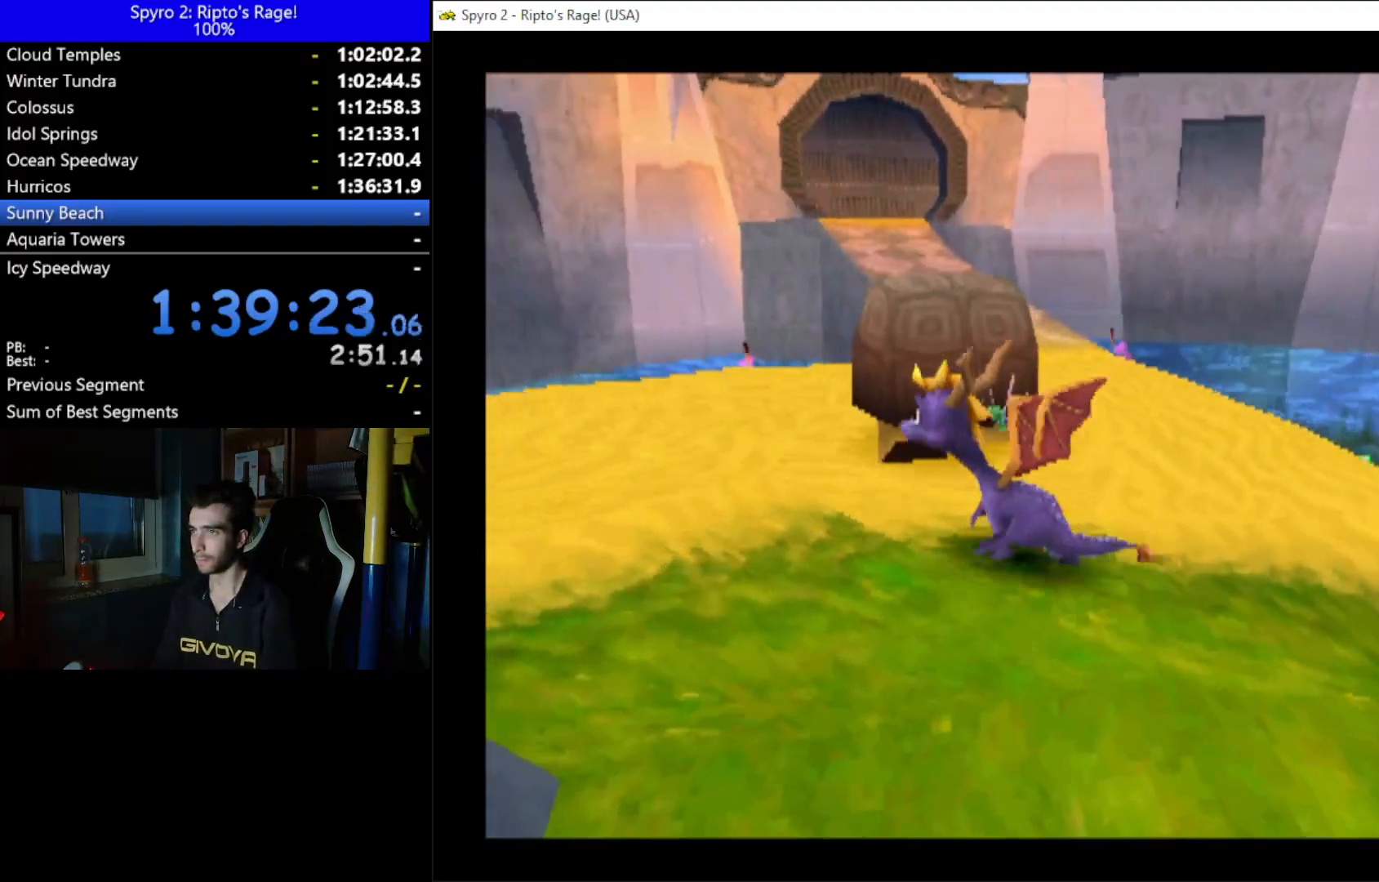
{"buttons": ["B"], "left_stick": "center", "right_stick": "center", "events": [[400, "DPAD_RIGHT", "down"], [433, "DPAD_UP", "down"], [500, "B", "down"], [500, "DPAD_RIGHT", "up"], [500, "DPAD_UP", "up"]]}
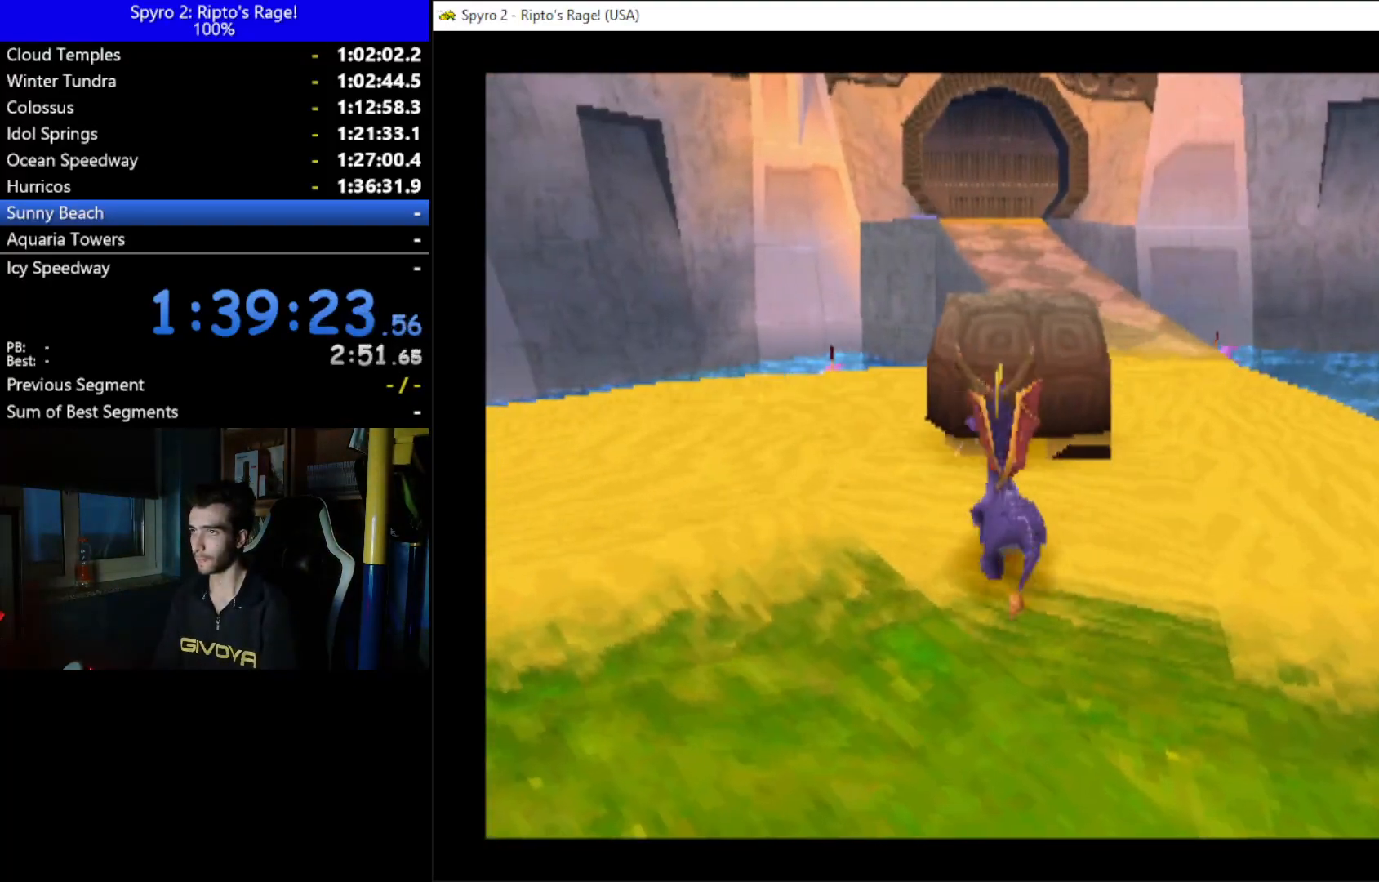
{"buttons": [], "left_stick": "center", "right_stick": "center", "events": [[100, "B", "up"]]}
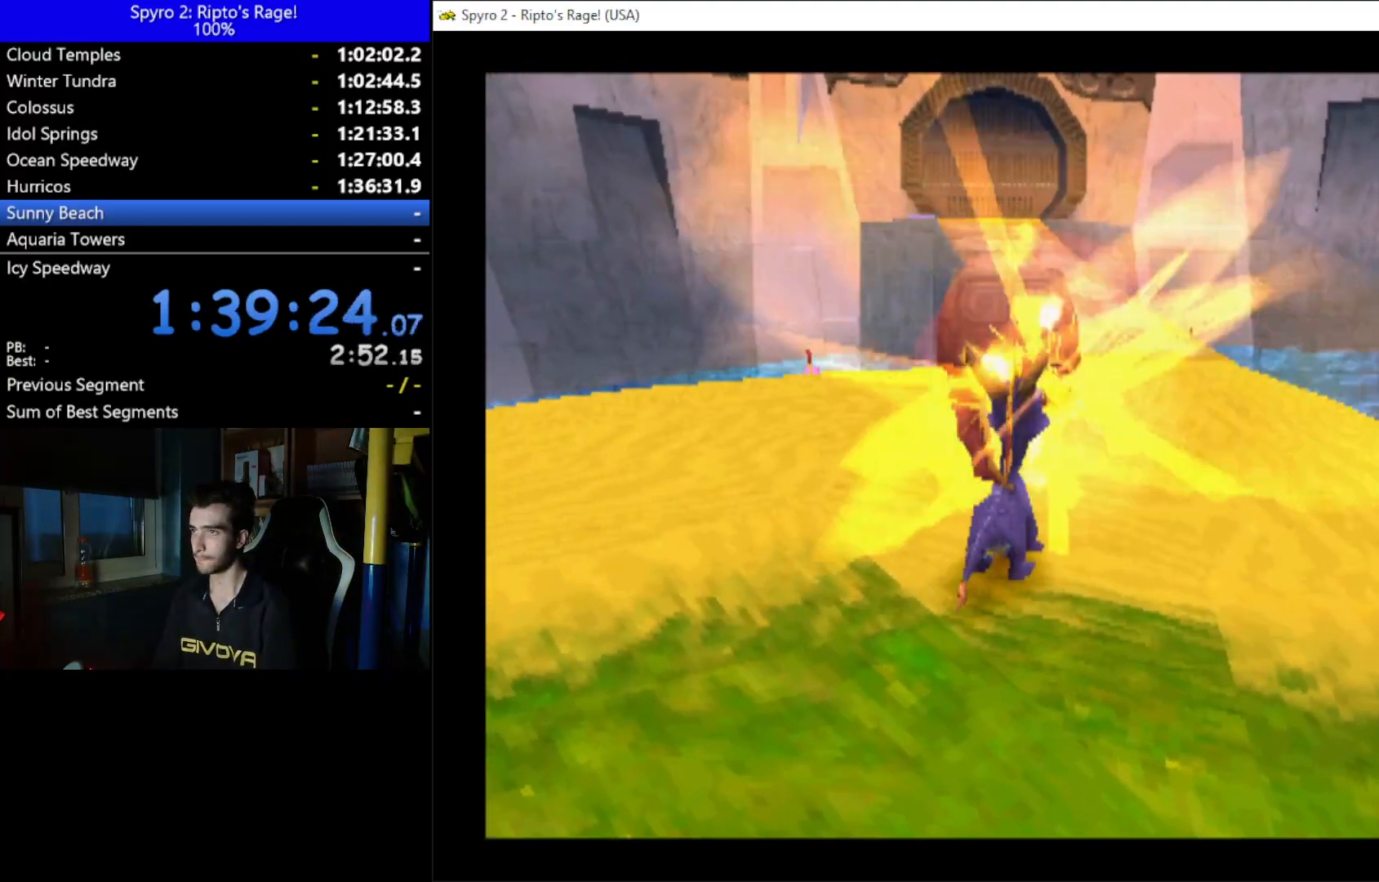
{"buttons": ["DPAD_UP"], "left_stick": "center", "right_stick": "center", "events": [[400, "DPAD_UP", "down"], [433, "DPAD_LEFT", "down"], [500, "DPAD_LEFT", "up"]]}
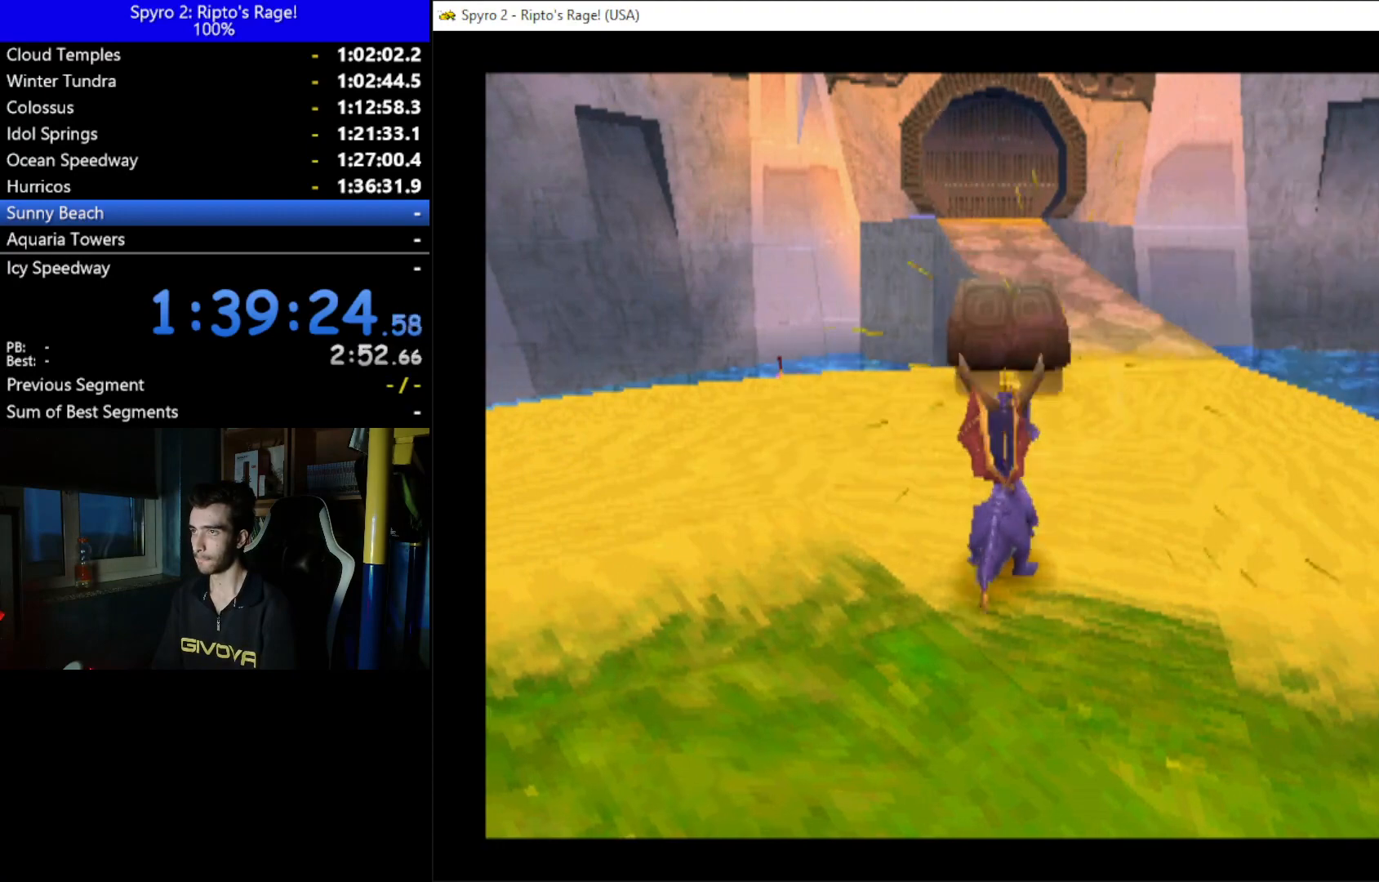
{"buttons": [], "left_stick": "center", "right_stick": "center", "events": [[167, "DPAD_UP", "up"]]}
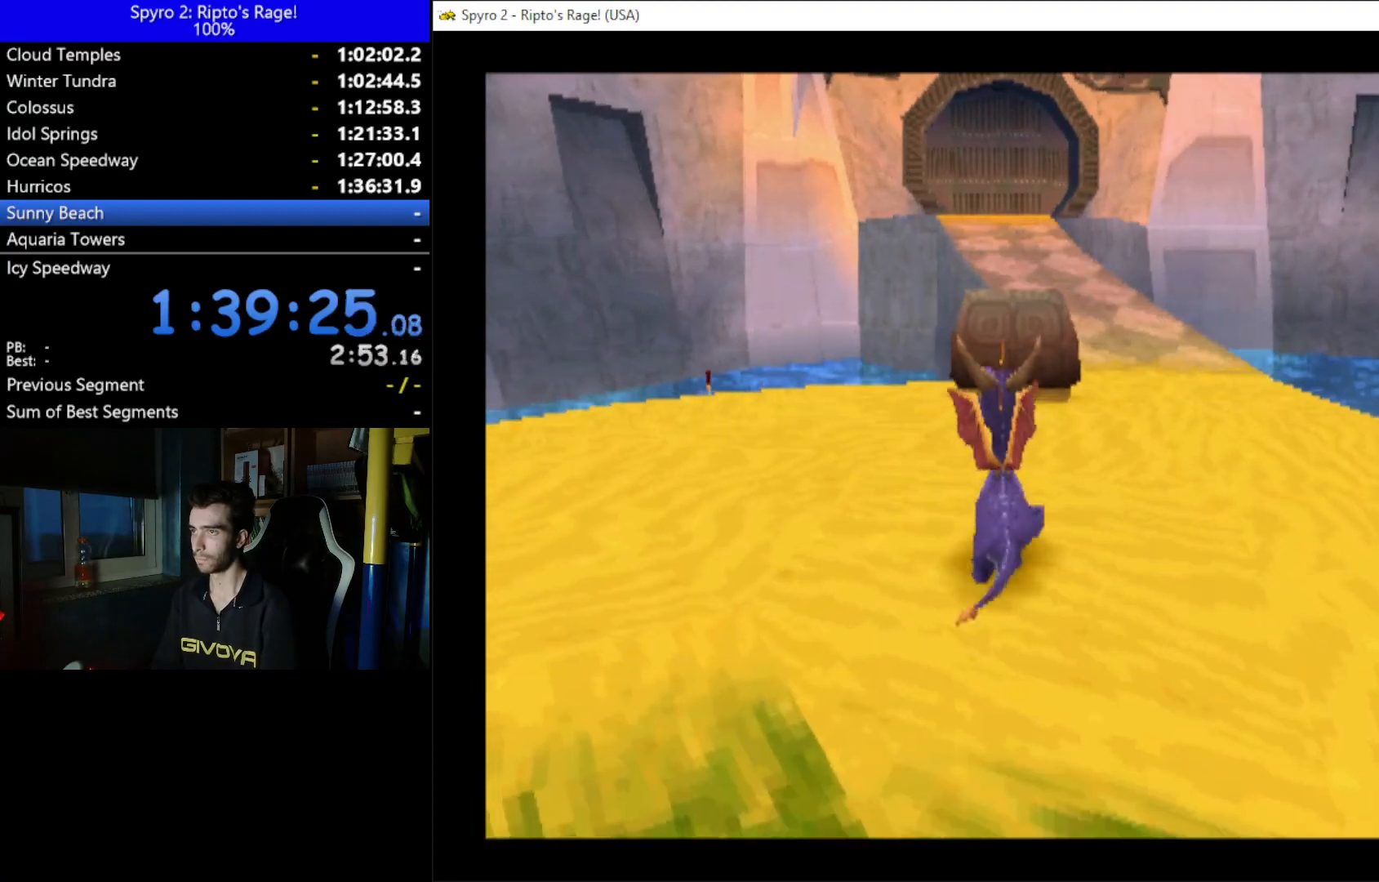
{"buttons": [], "left_stick": "center", "right_stick": "center", "events": [[167, "DPAD_RIGHT", "down"], [267, "DPAD_UP", "down"], [333, "DPAD_RIGHT", "up"], [500, "DPAD_UP", "up"]]}
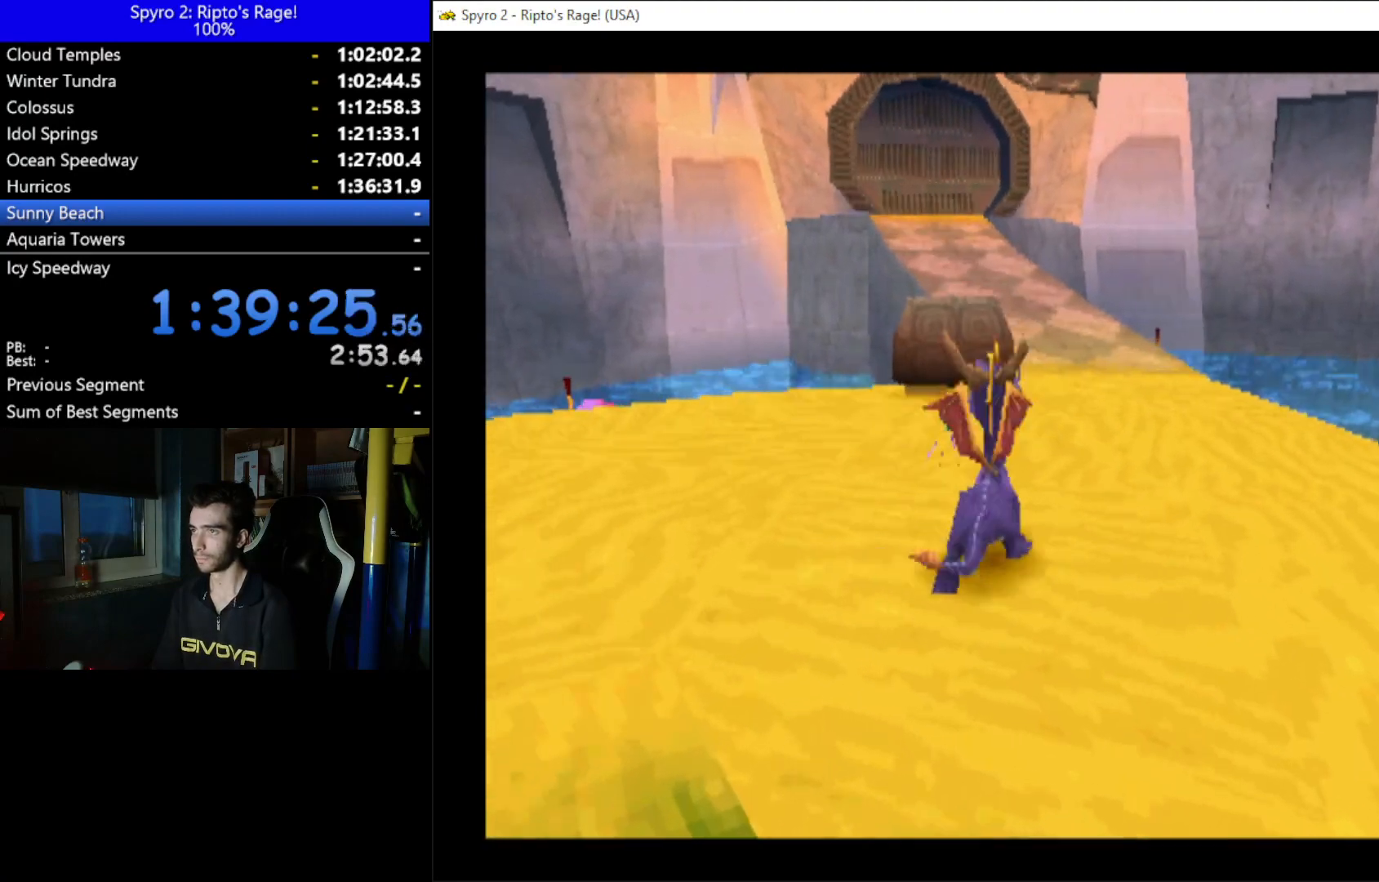
{"buttons": [], "left_stick": "center", "right_stick": "center", "events": []}
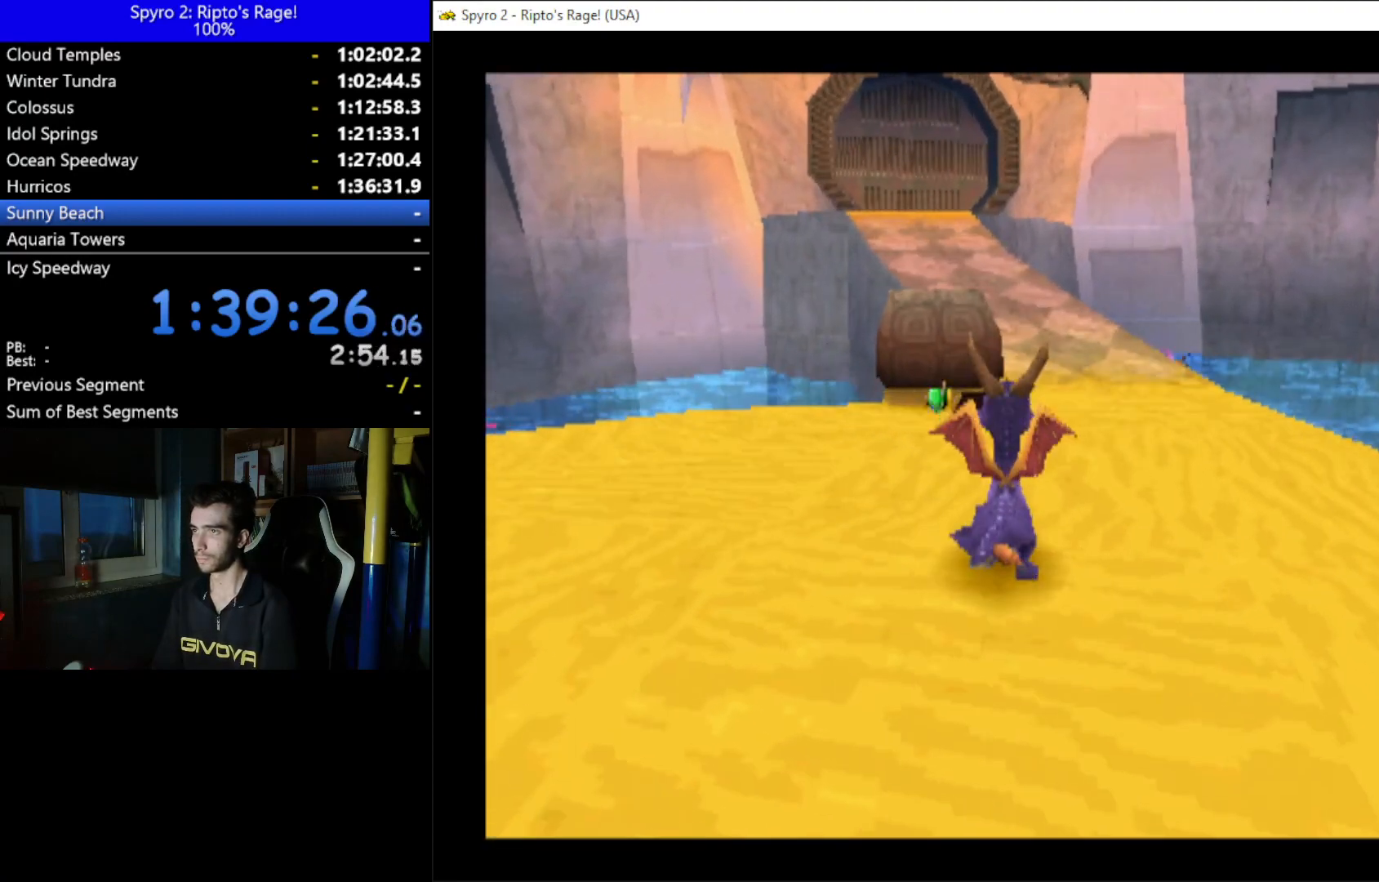
{"buttons": [], "left_stick": "center", "right_stick": "center", "events": []}
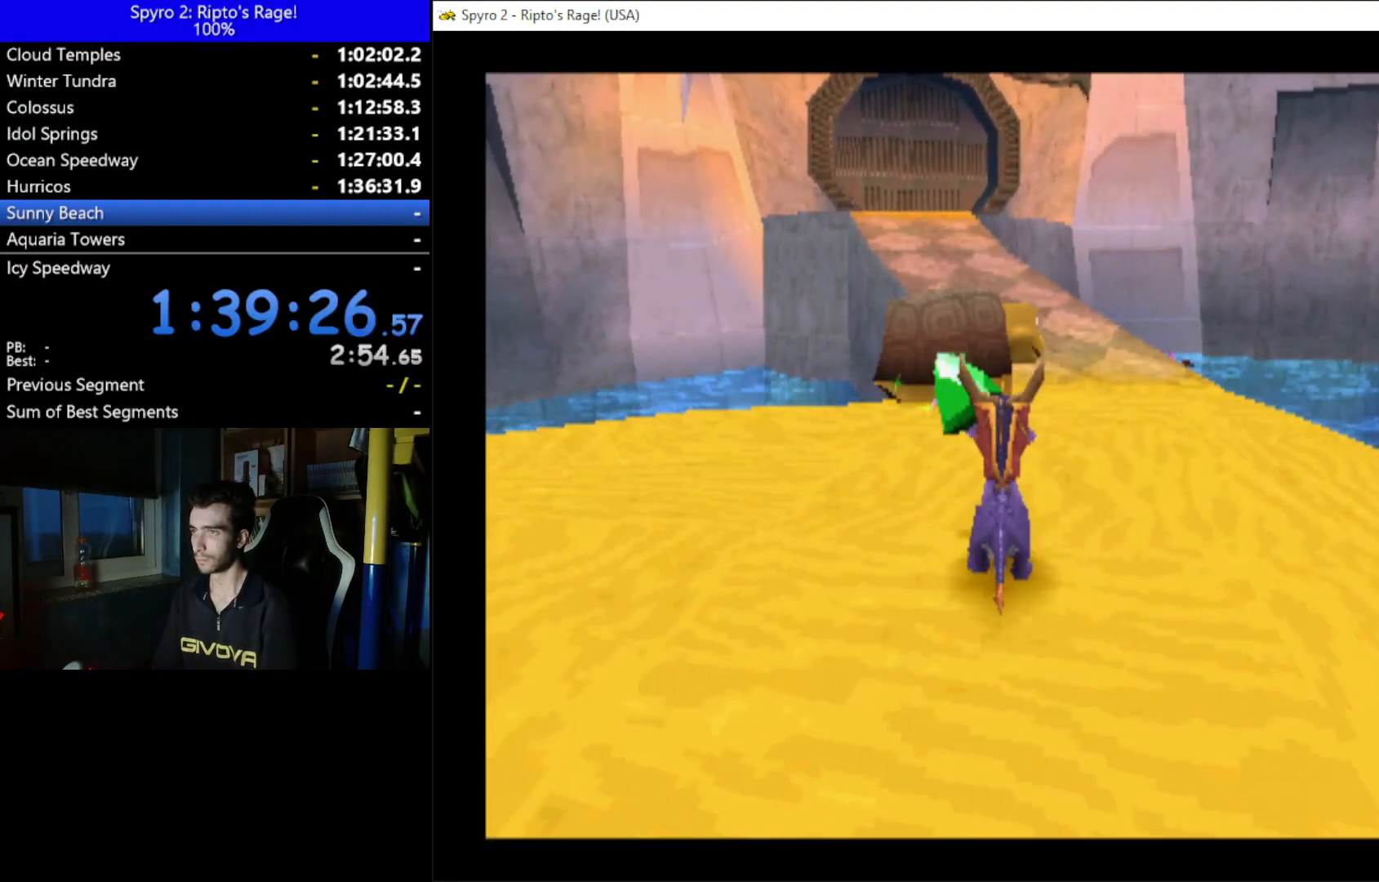
{"buttons": ["DPAD_UP"], "left_stick": "center", "right_stick": "center", "events": [[133, "DPAD_RIGHT", "down"], [200, "DPAD_UP", "down"], [233, "DPAD_RIGHT", "up"]]}
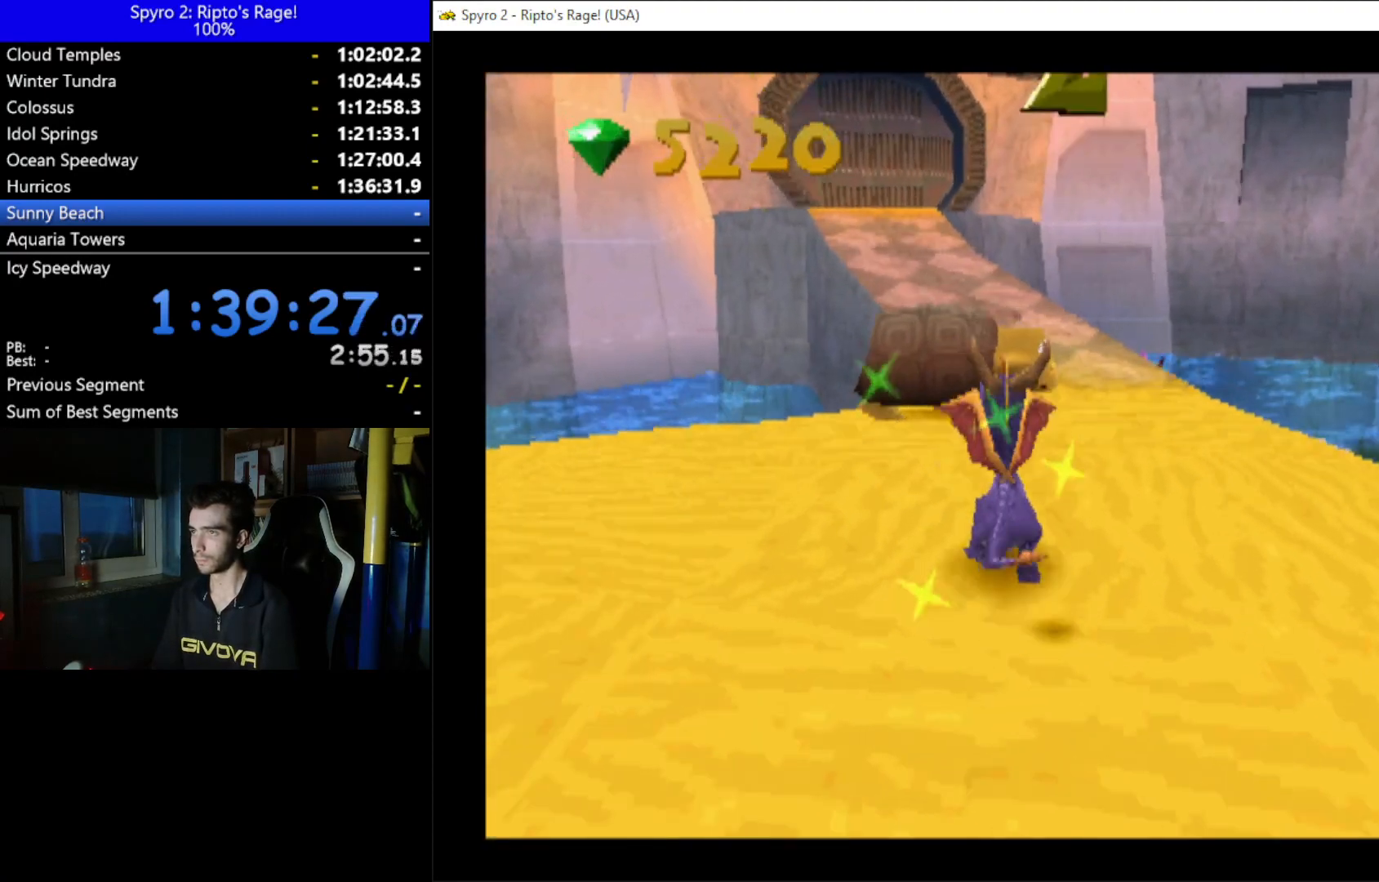
{"buttons": [], "left_stick": "center", "right_stick": "center", "events": [[33, "DPAD_UP", "up"], [200, "B", "down"], [333, "B", "up"]]}
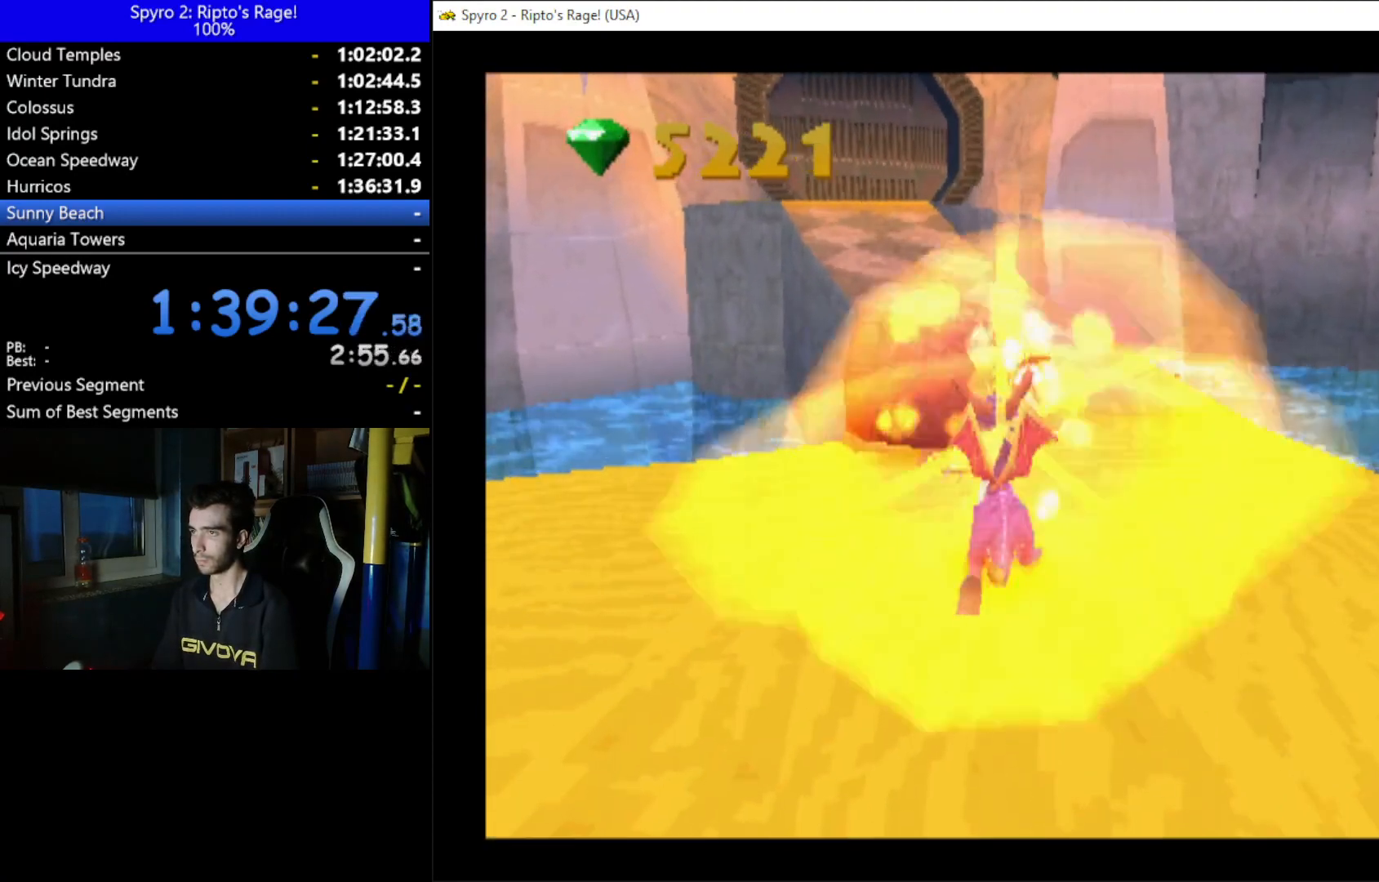
{"buttons": [], "left_stick": "center", "right_stick": "center", "events": []}
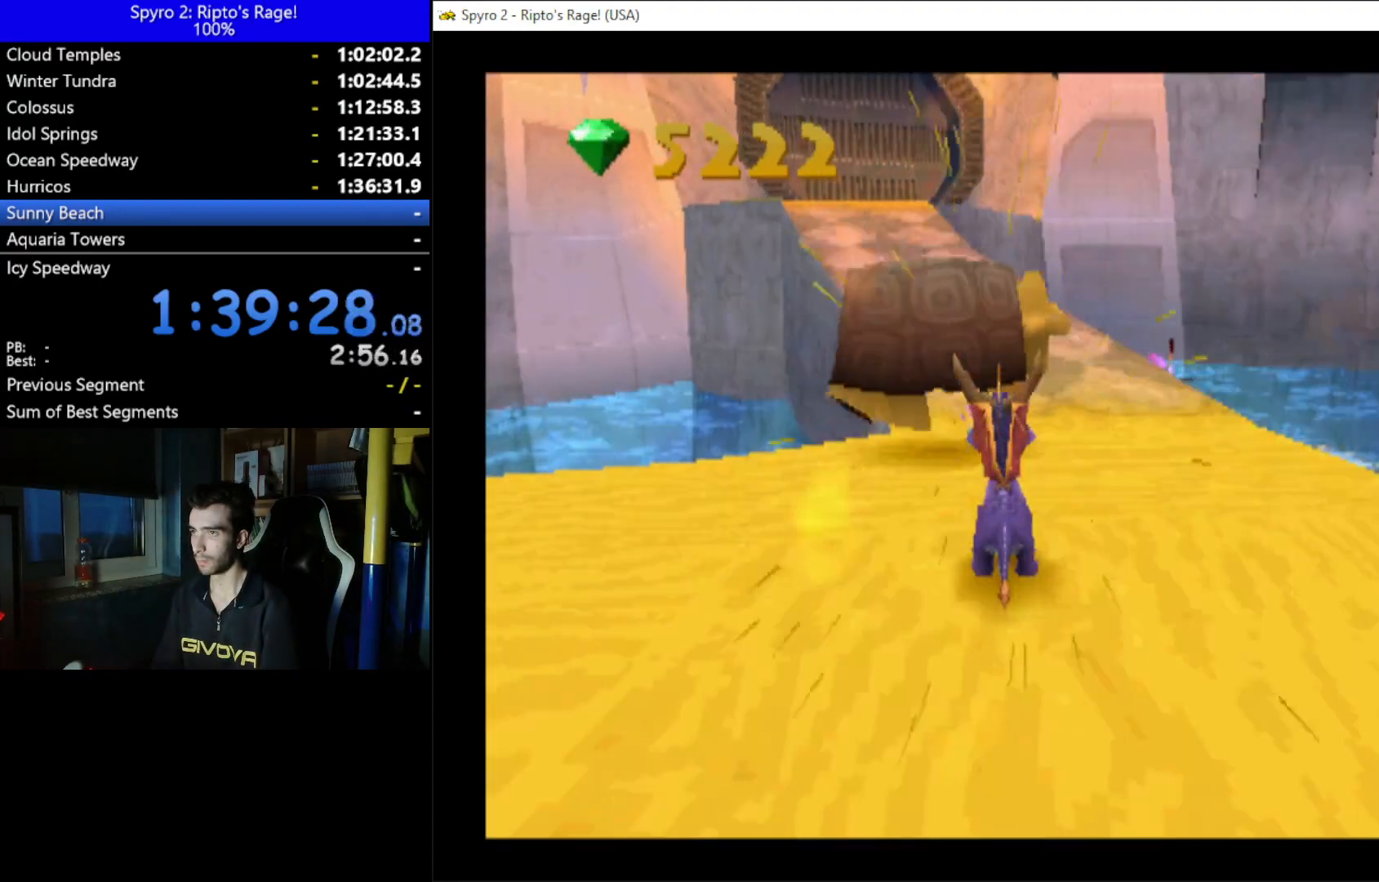
{"buttons": [], "left_stick": "center", "right_stick": "center", "events": []}
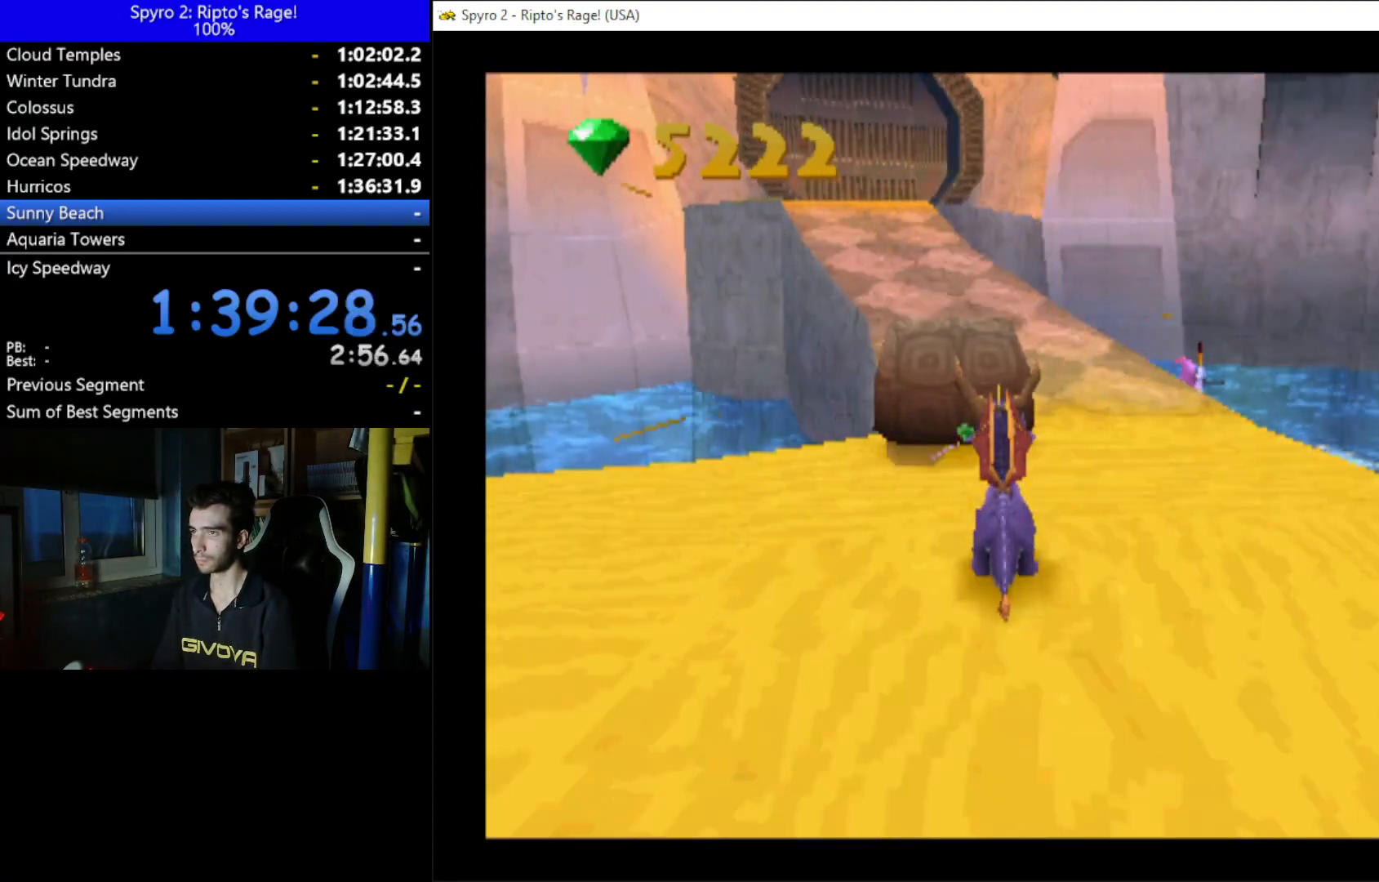
{"buttons": [], "left_stick": "center", "right_stick": "center", "events": [[67, "DPAD_UP", "down"], [300, "DPAD_UP", "up"]]}